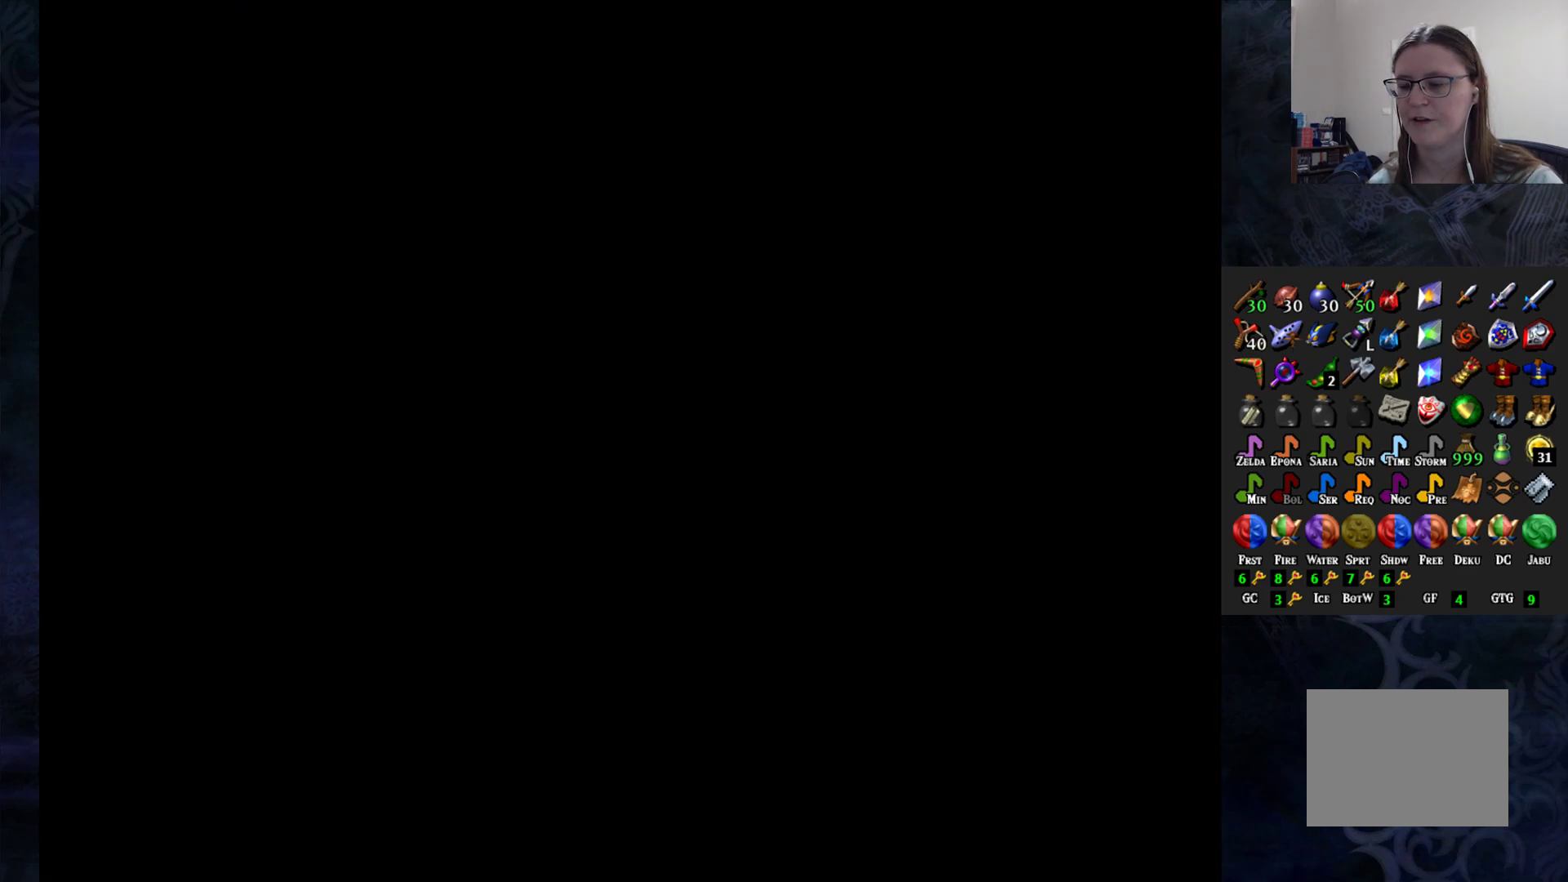
Gameplay with a controller (PlayStation layout); each line is a JSON object with the inputs held at the frame after it. "events" lists button and stick changes between this image and that frame as [ms after this image, input, new state], when the widget could be followed in between. Not read: R1.
{"buttons": [], "left_stick": "center", "right_stick": "center", "events": []}
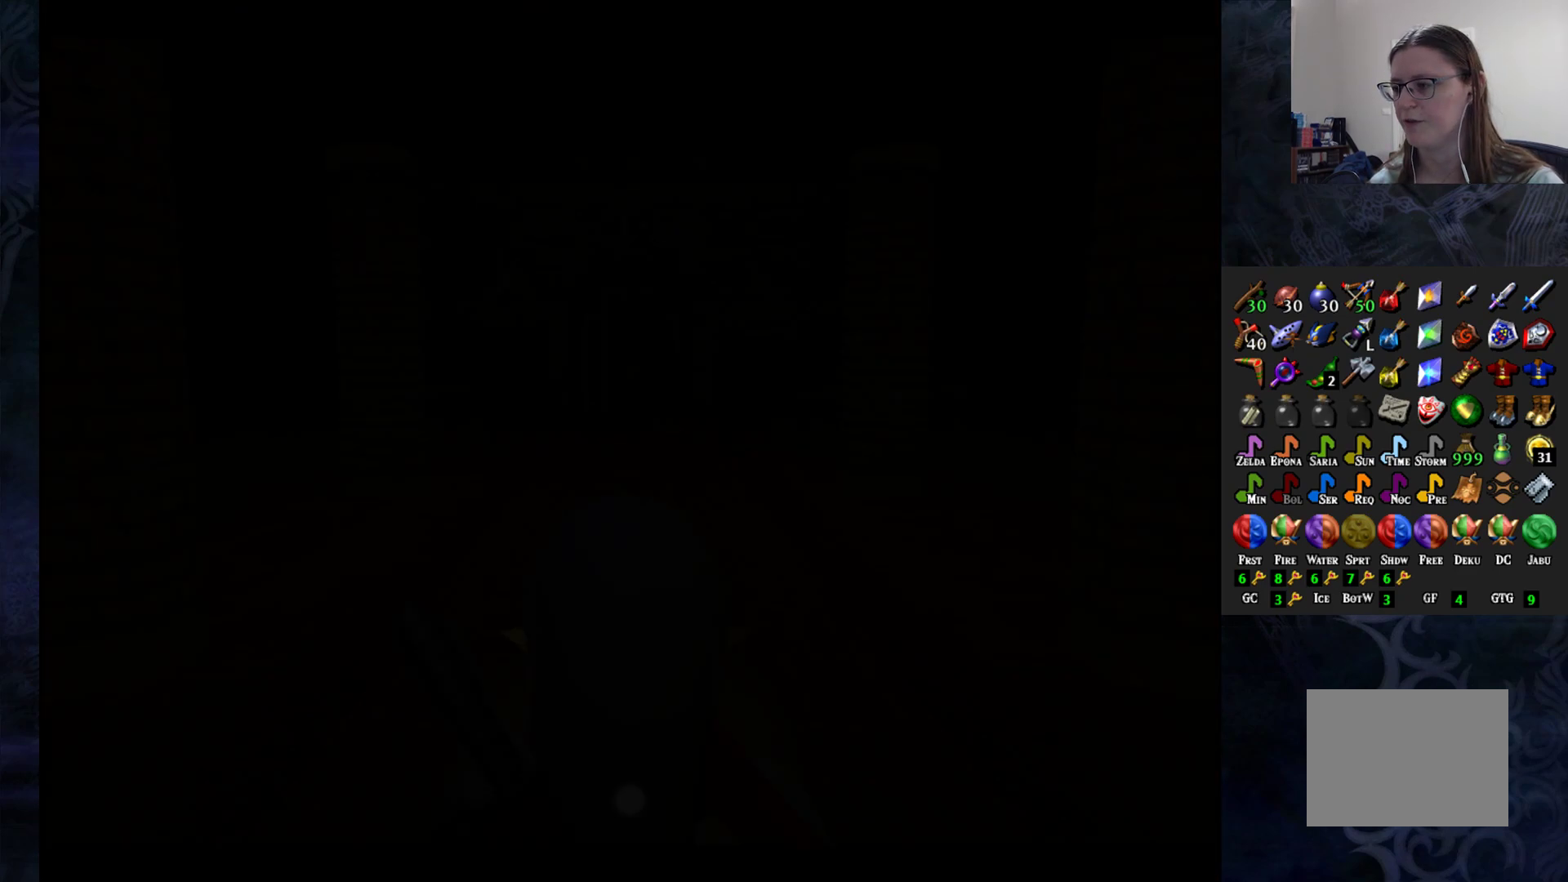
{"buttons": [], "left_stick": "center", "right_stick": "center", "events": []}
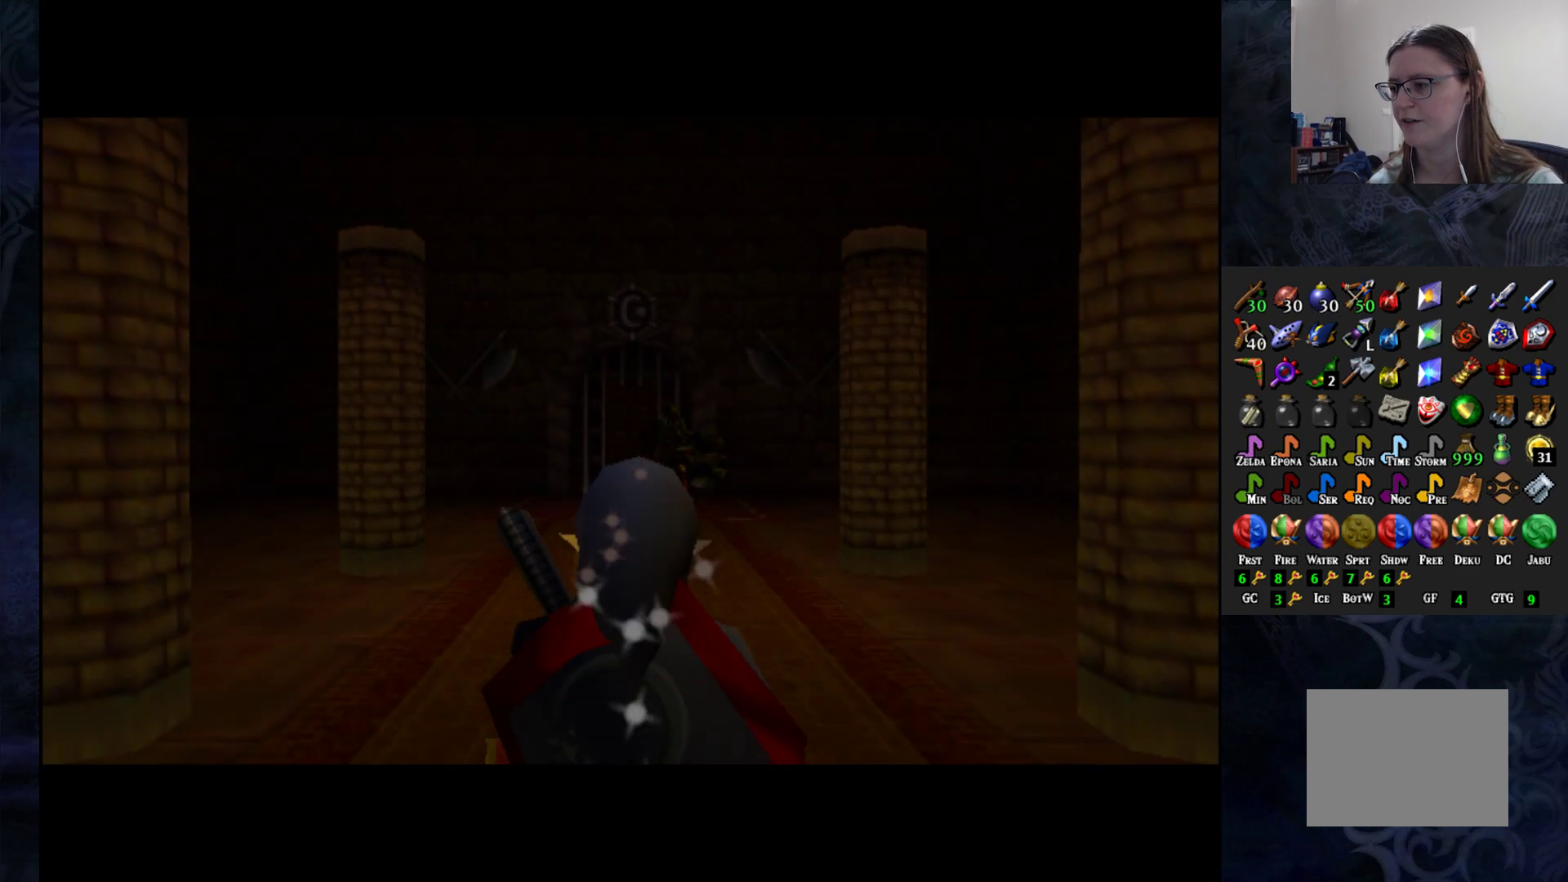
{"buttons": [], "left_stick": "up", "right_stick": "center", "events": [[283, "left_stick", "up"]]}
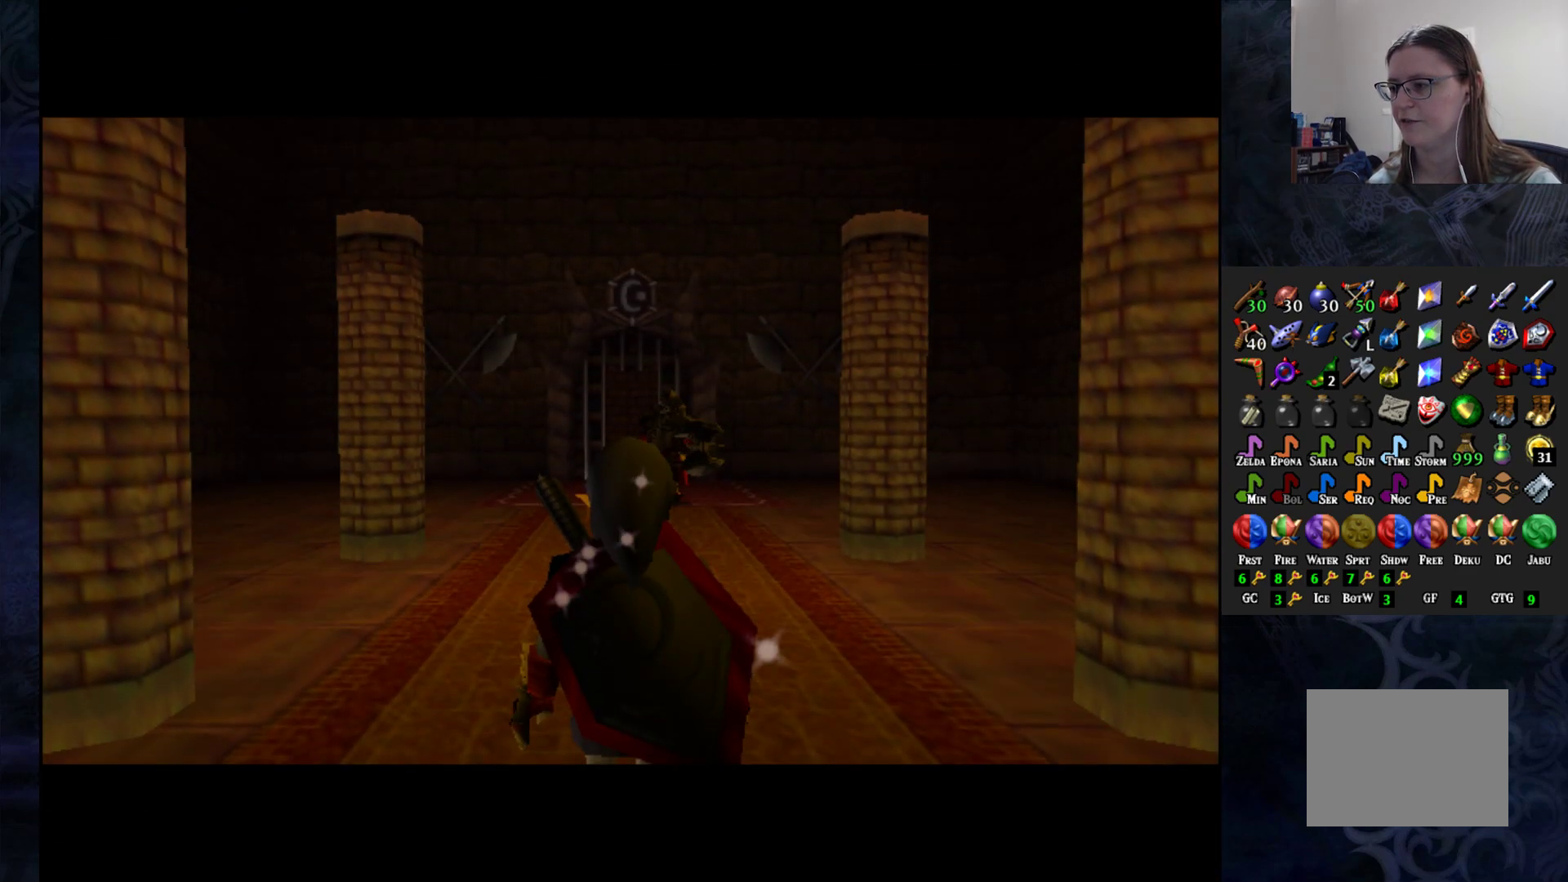
{"buttons": [], "left_stick": "up", "right_stick": "center", "events": []}
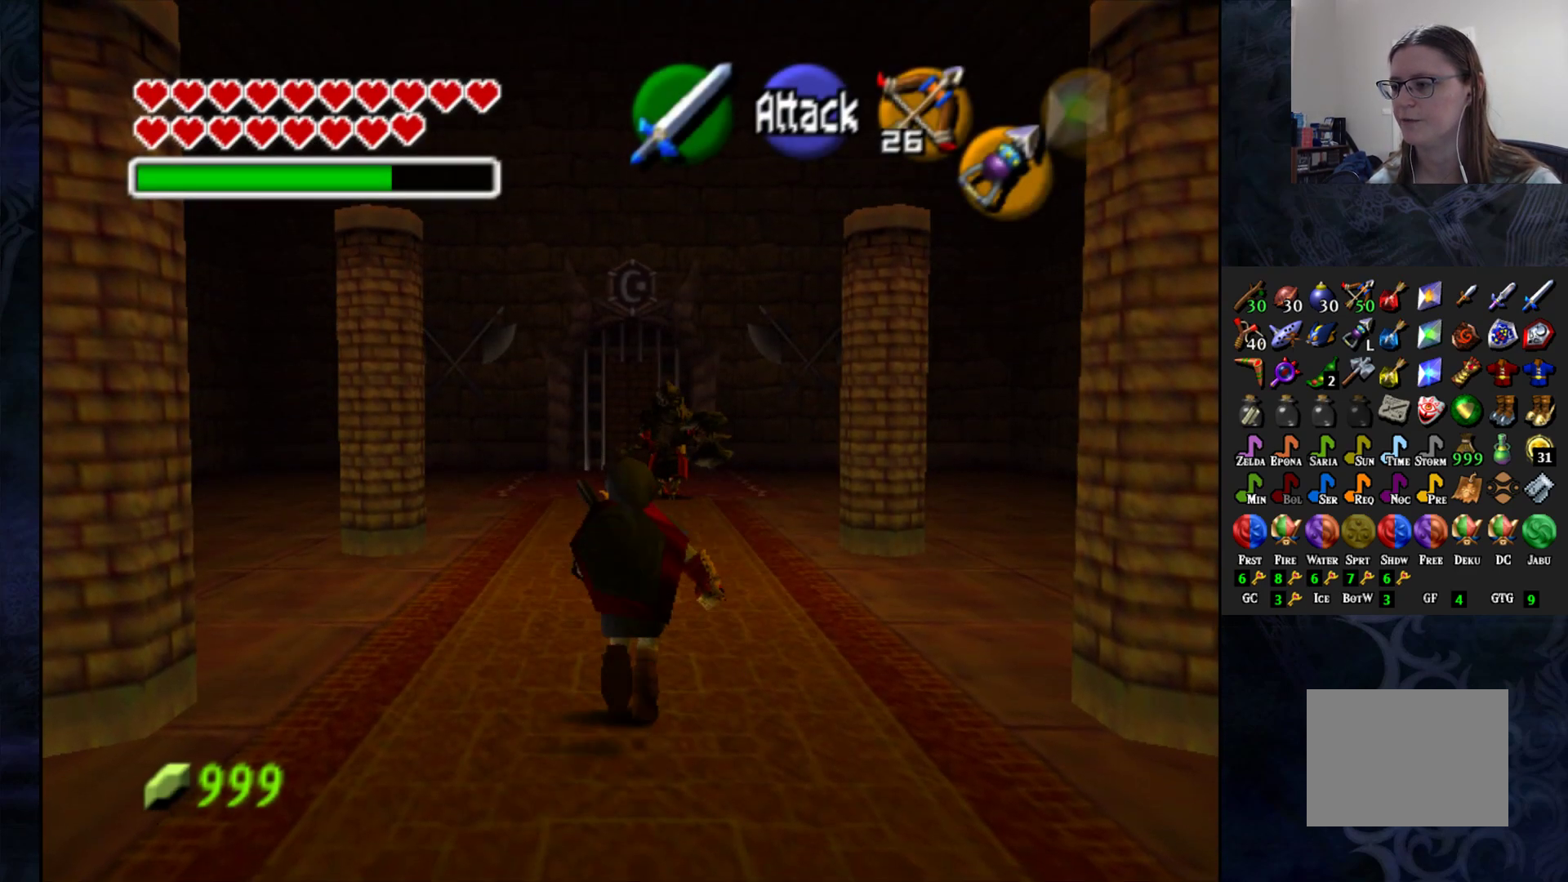
{"buttons": ["L1"], "left_stick": "center", "right_stick": "center", "events": [[333, "left_stick", "center"], [417, "L1", "down"]]}
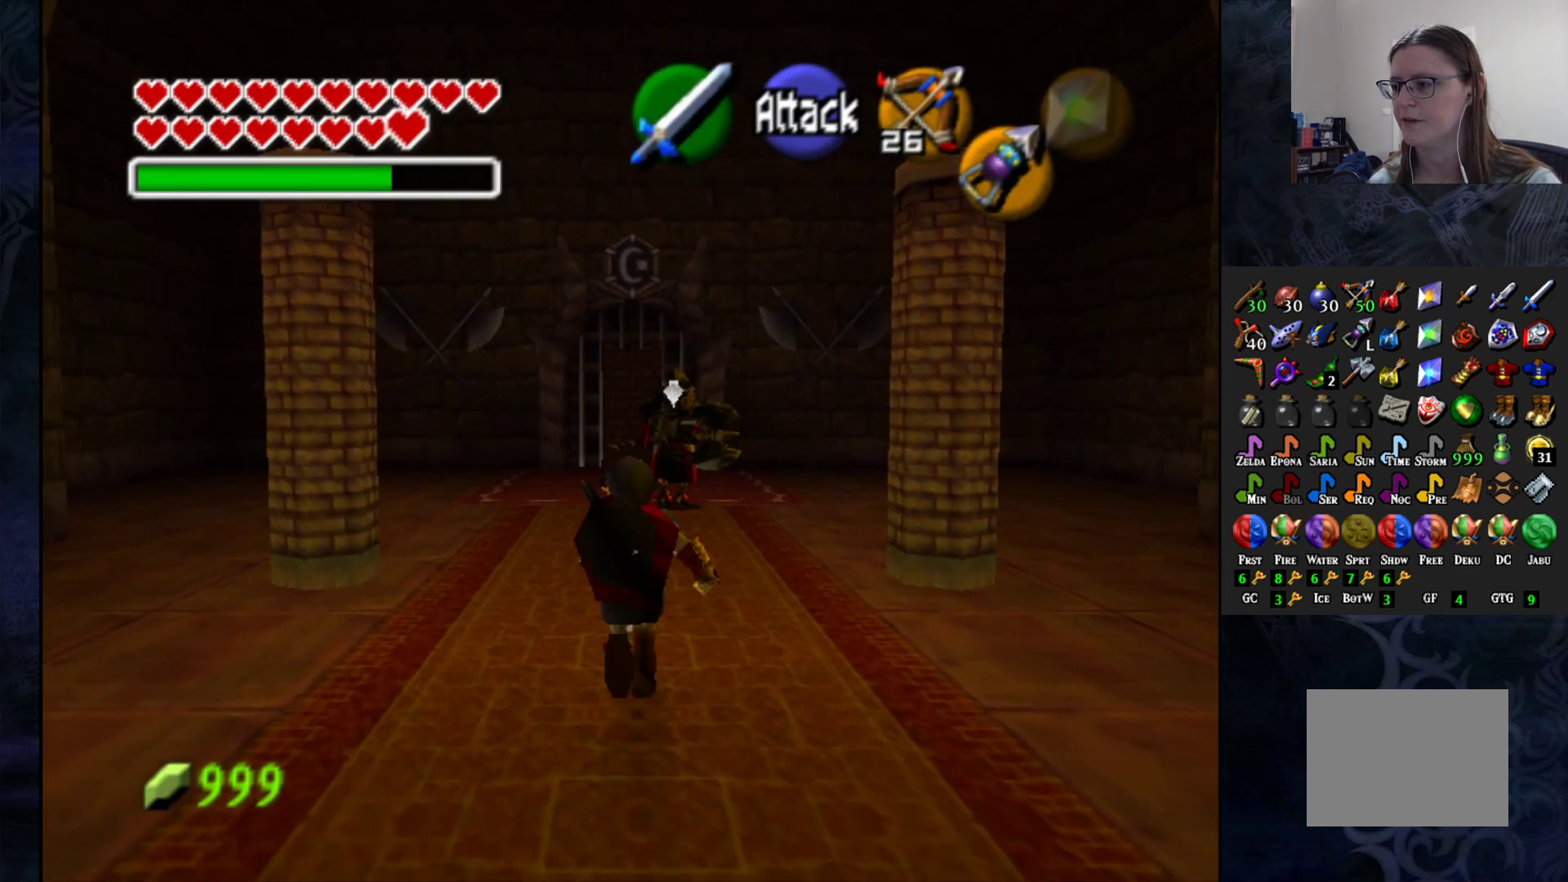
{"buttons": ["L1"], "left_stick": "center", "right_stick": "center", "events": [[417, "SQUARE", "down"], [500, "SQUARE", "up"]]}
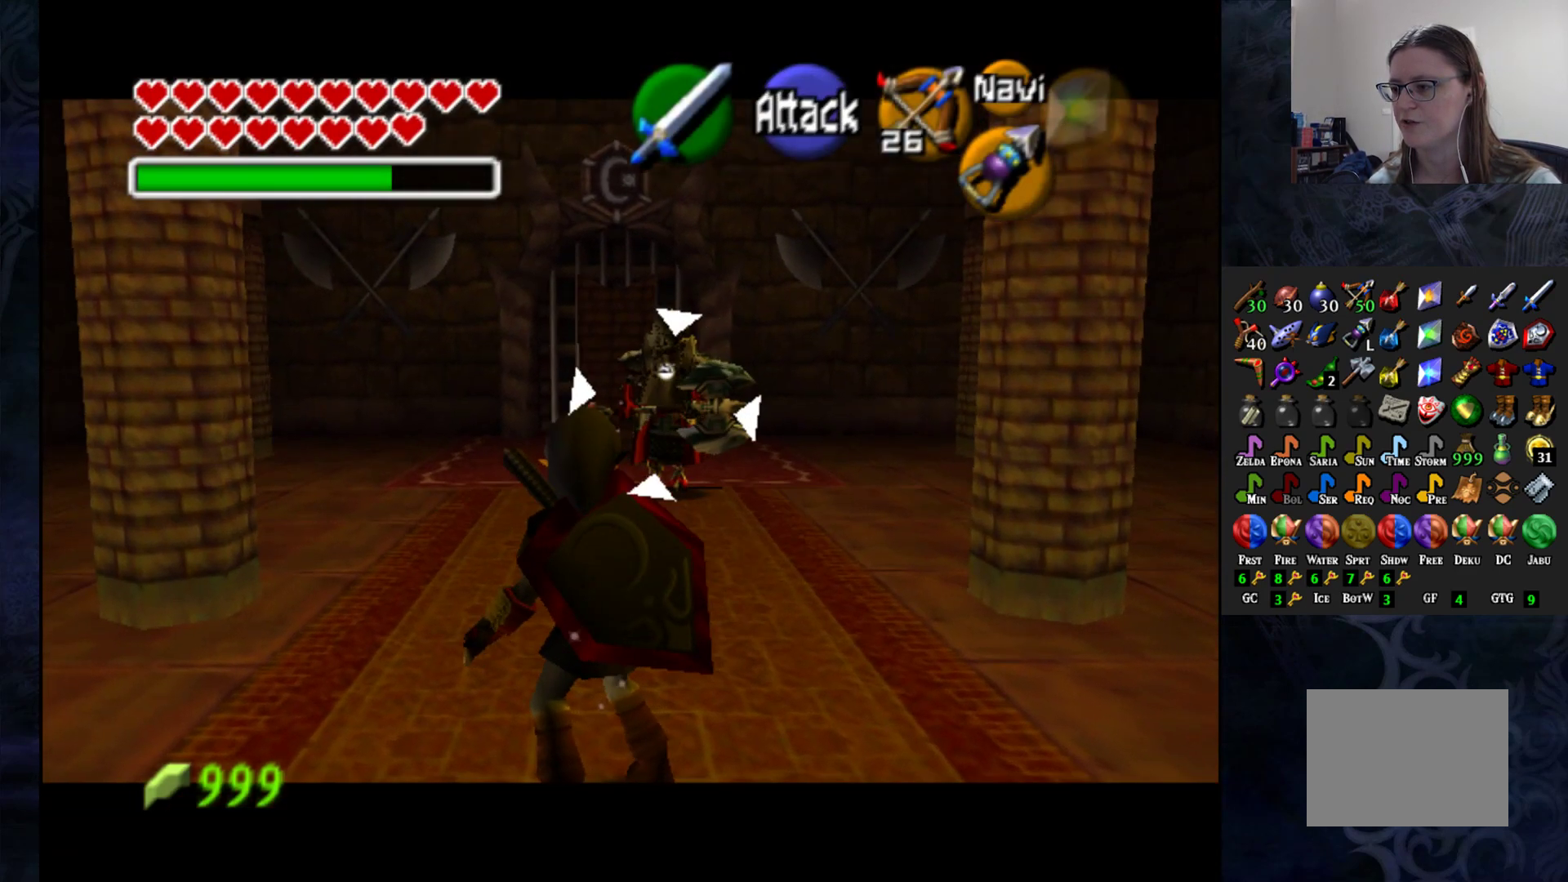
{"buttons": ["L1"], "left_stick": "center", "right_stick": "center", "events": []}
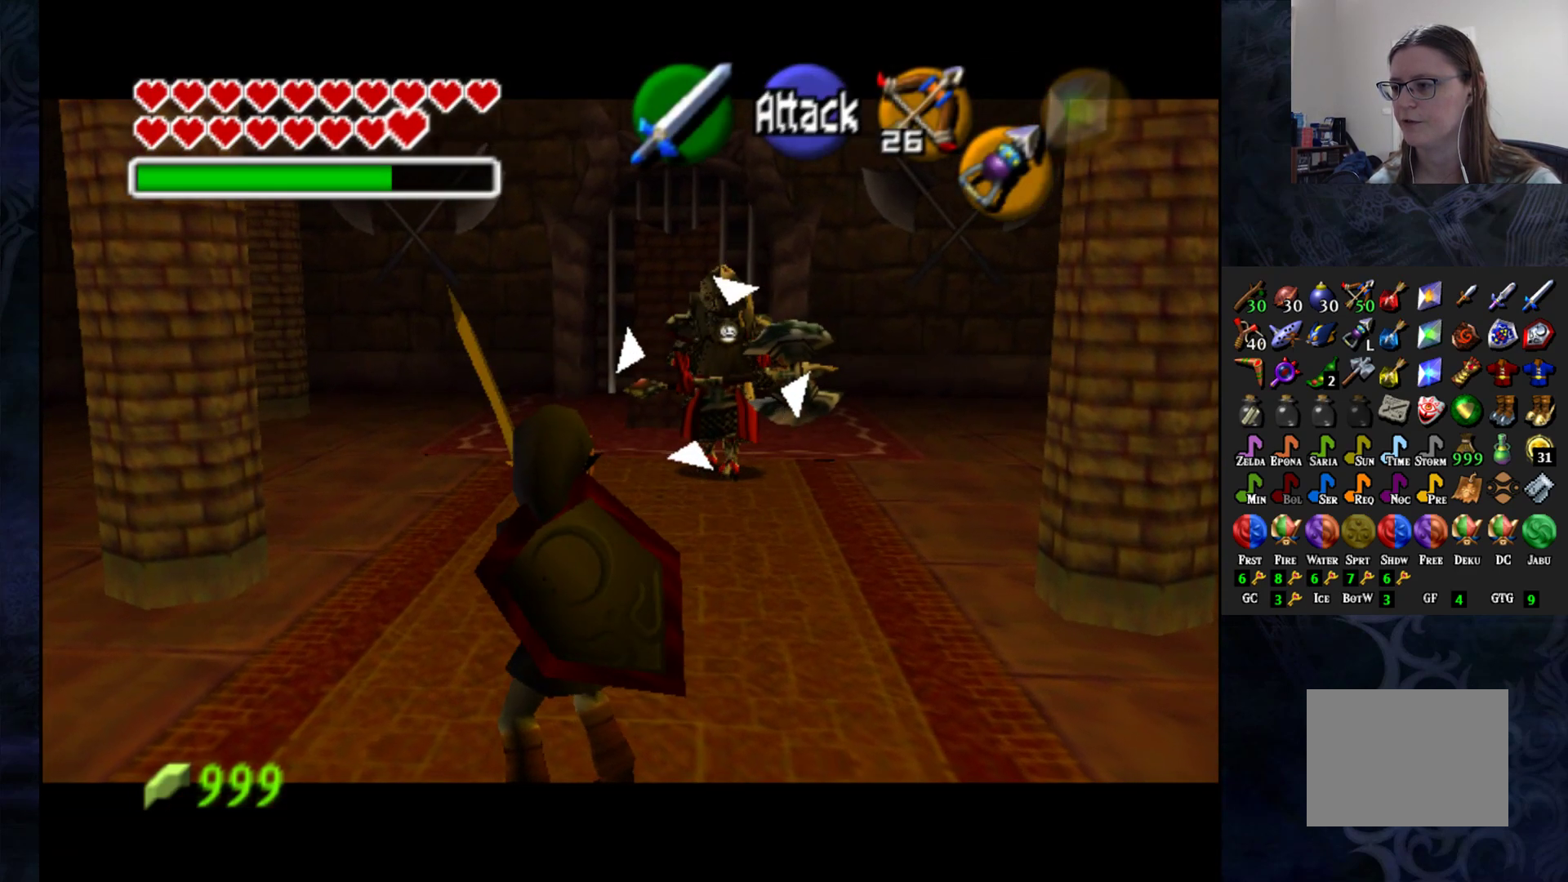
{"buttons": ["L1"], "left_stick": "up", "right_stick": "center", "events": [[200, "left_stick", "up"]]}
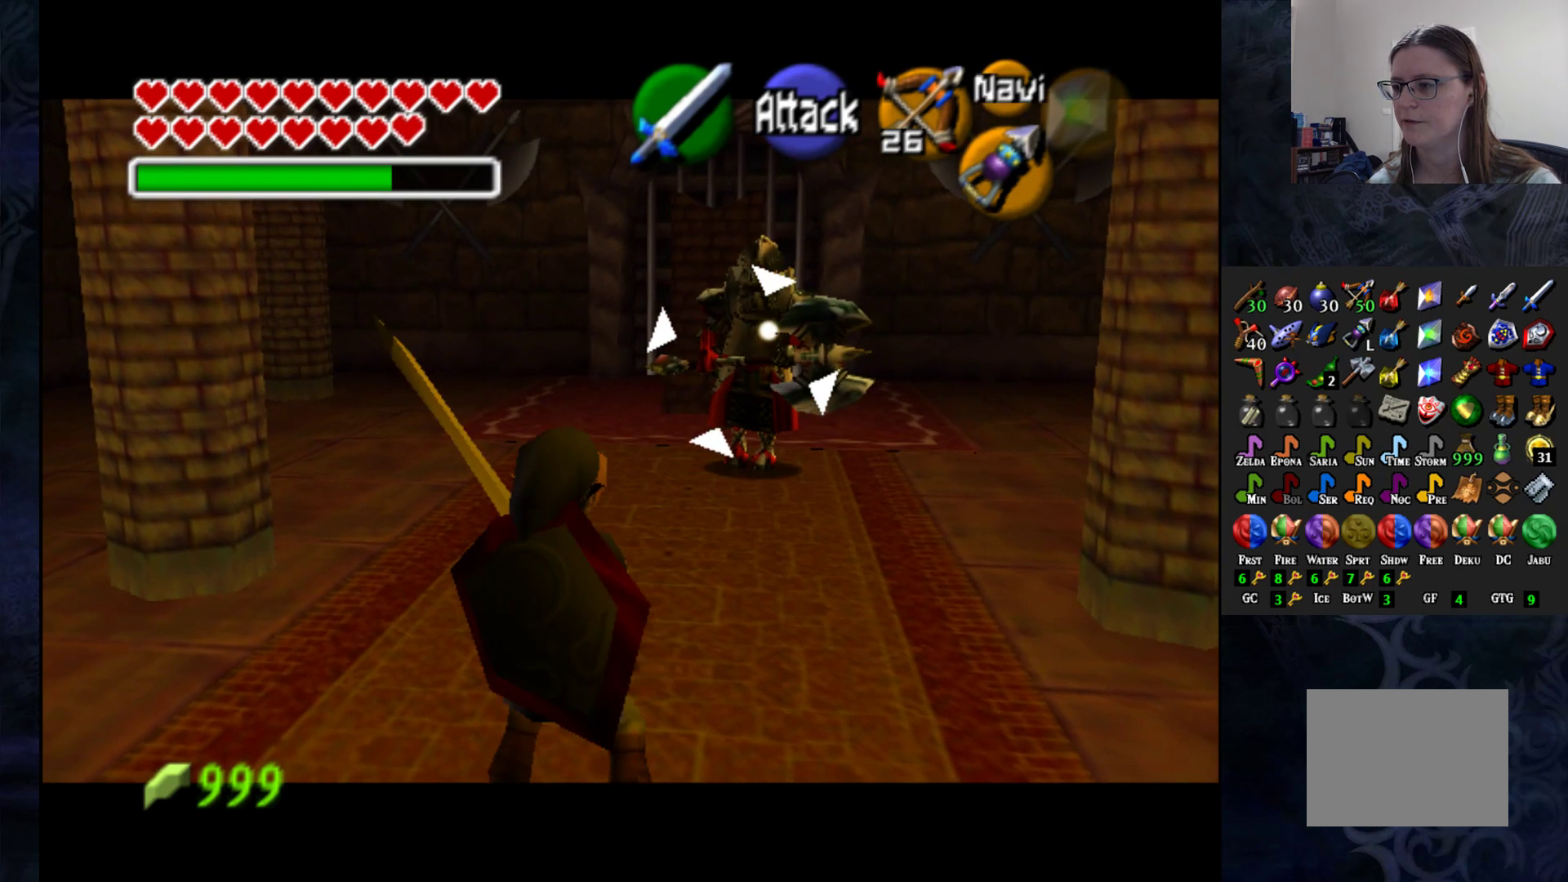
{"buttons": ["L1"], "left_stick": "center", "right_stick": "center", "events": [[100, "left_stick", "center"], [133, "CROSS", "down"], [250, "CROSS", "up"]]}
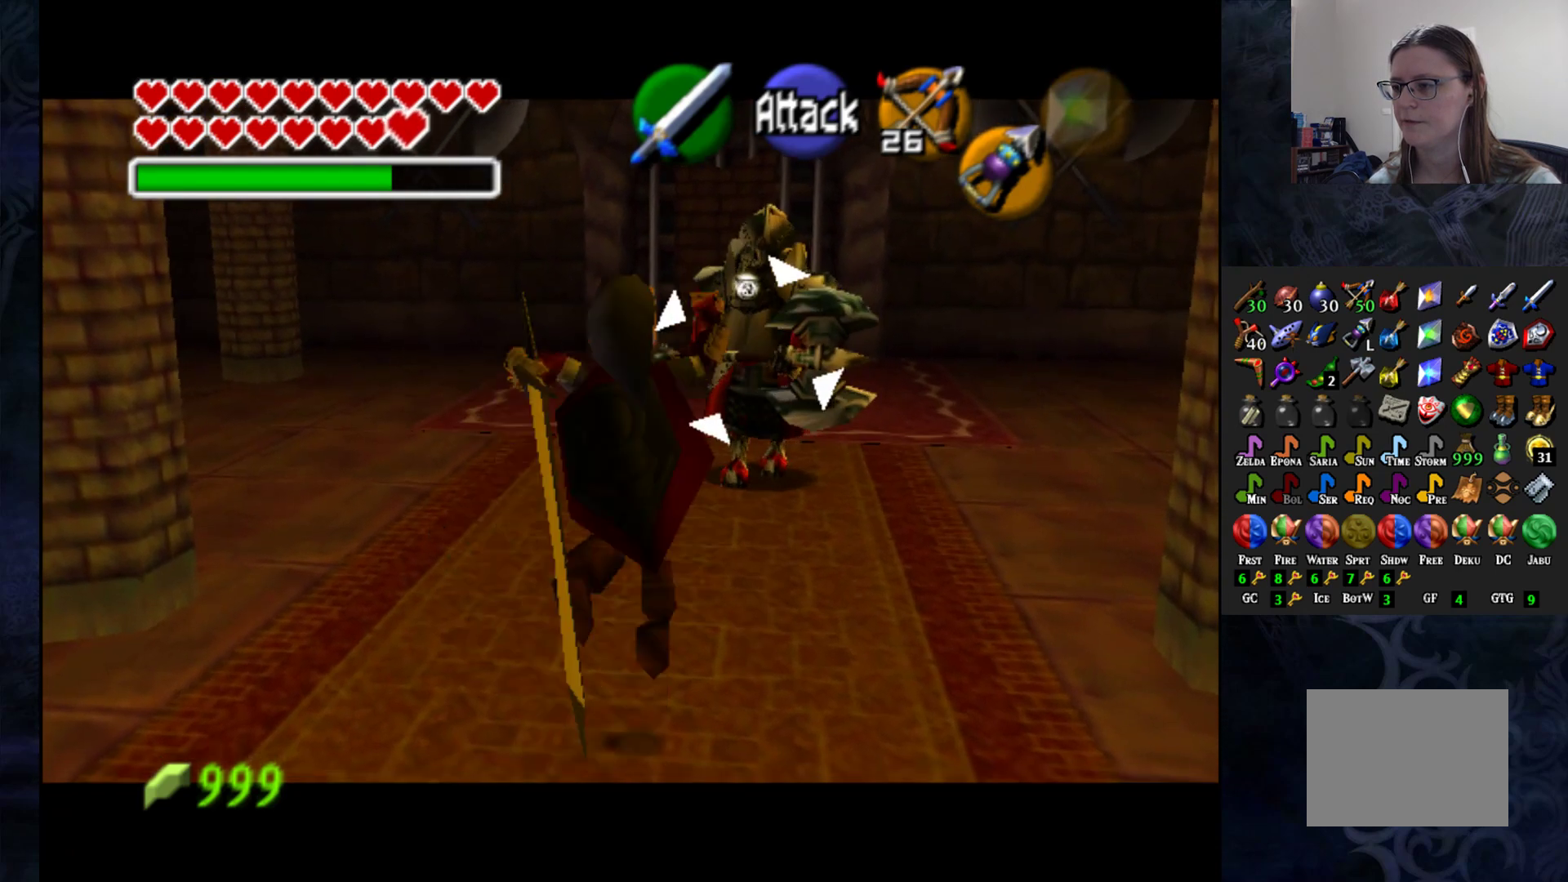
{"buttons": ["L1"], "left_stick": "down-left", "right_stick": "center", "events": [[467, "left_stick", "down-left"]]}
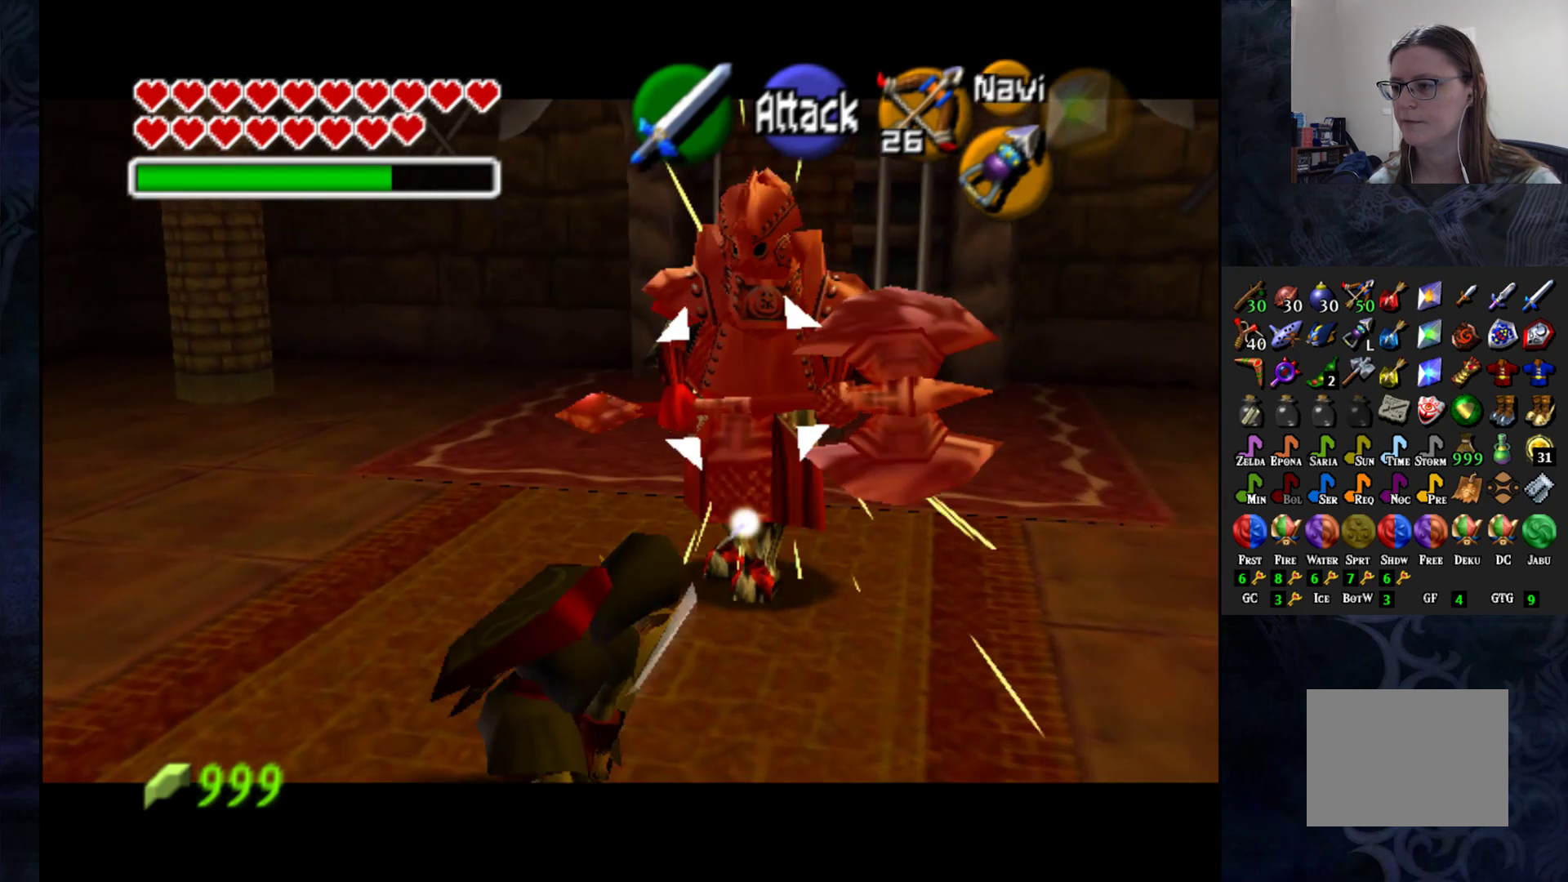
{"buttons": ["L1"], "left_stick": "down-left", "right_stick": "center", "events": []}
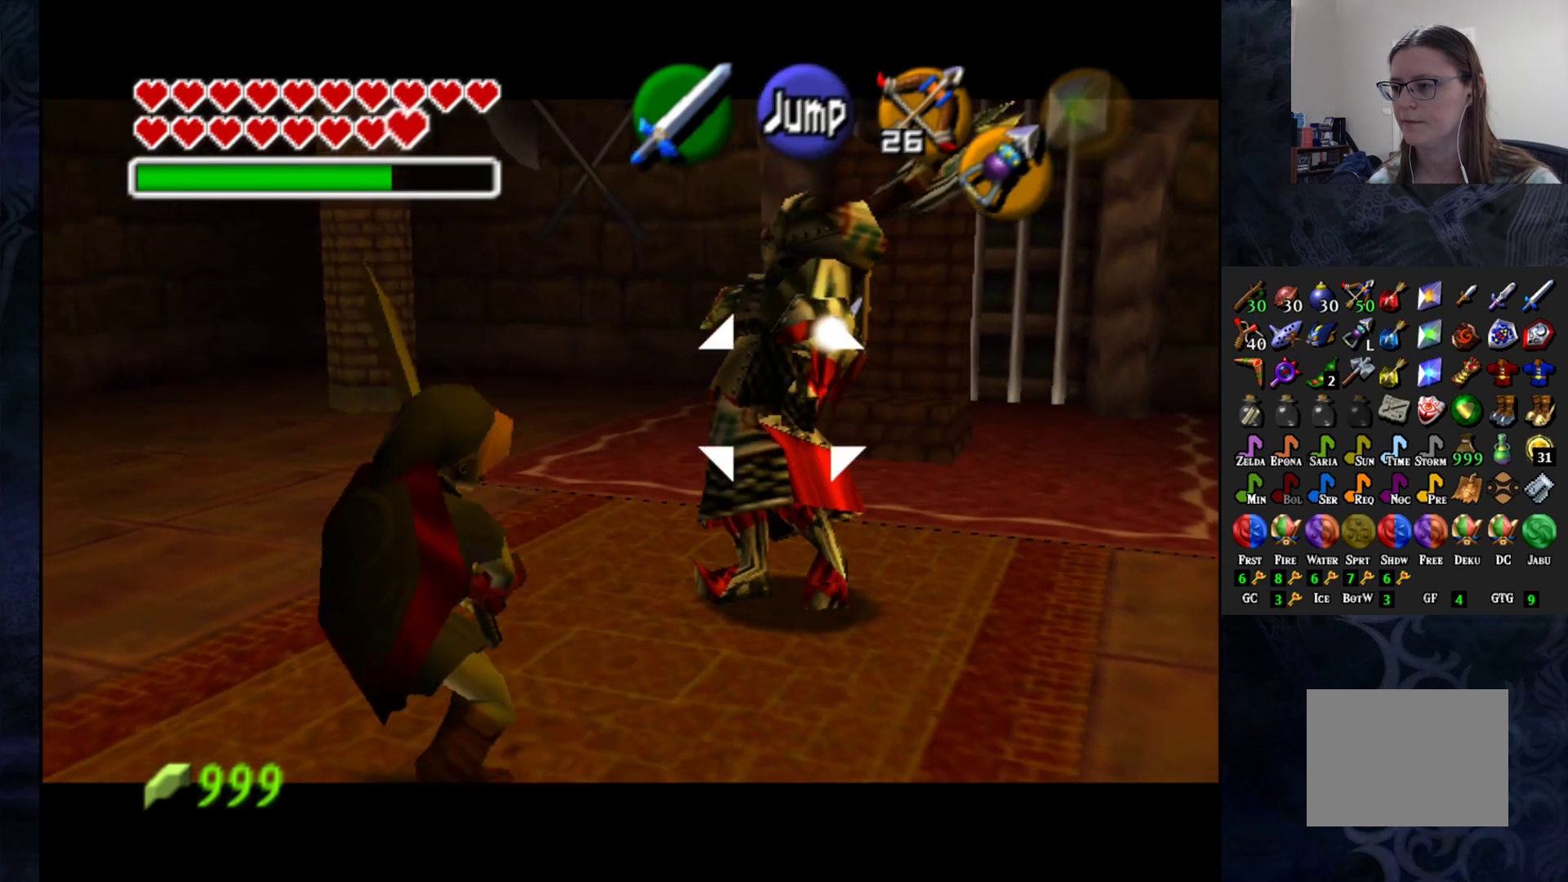
{"buttons": [], "left_stick": "down-left", "right_stick": "center", "events": [[17, "L1", "up"]]}
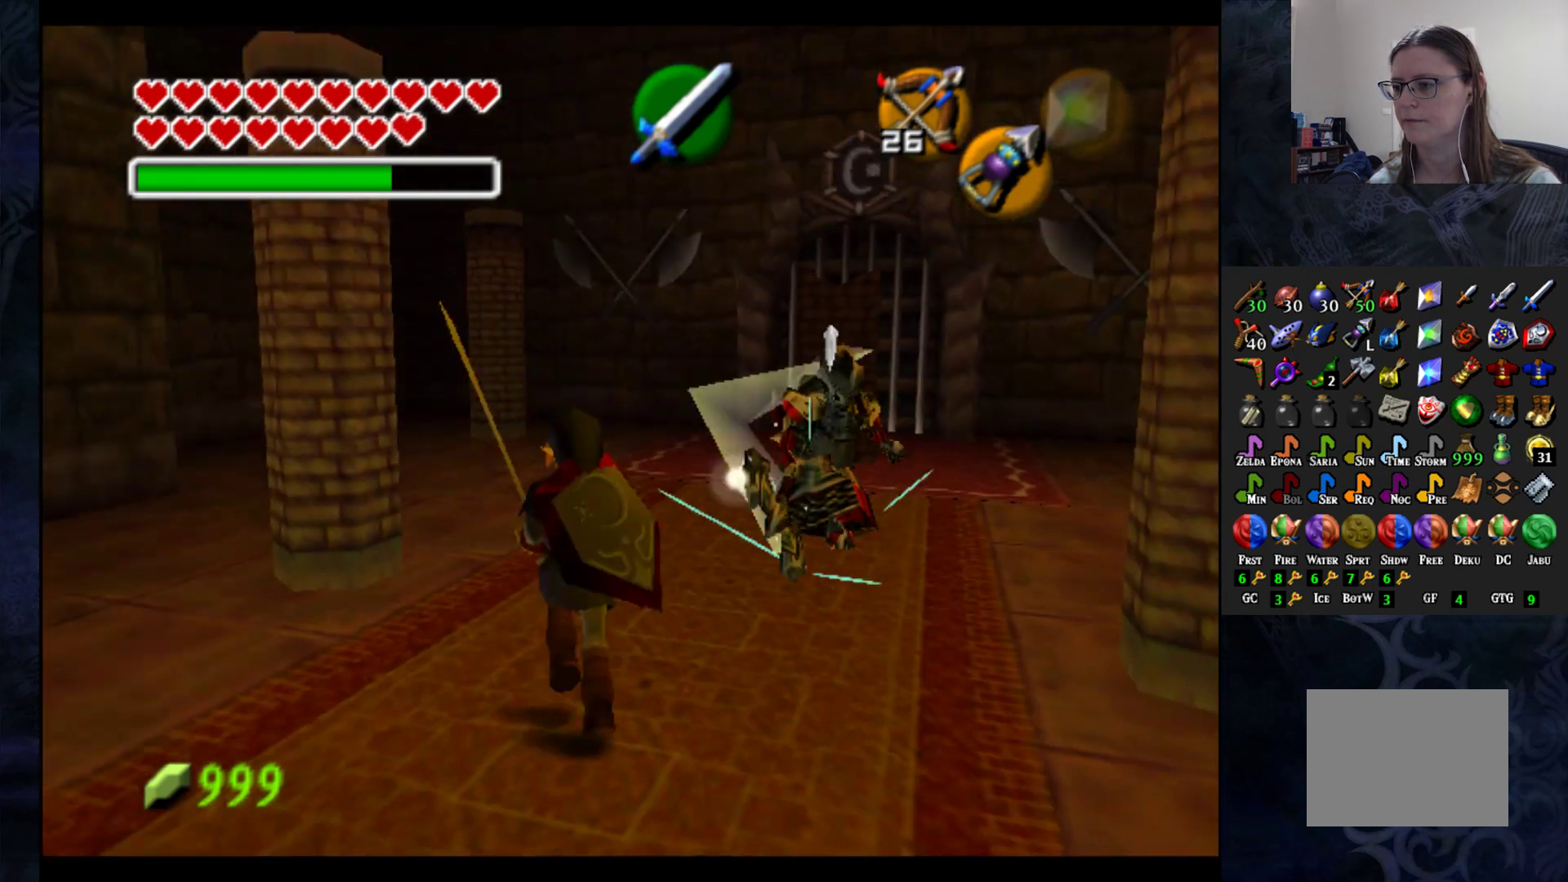
{"buttons": [], "left_stick": "up-right", "right_stick": "center", "events": [[33, "left_stick", "center"], [217, "left_stick", "up-right"]]}
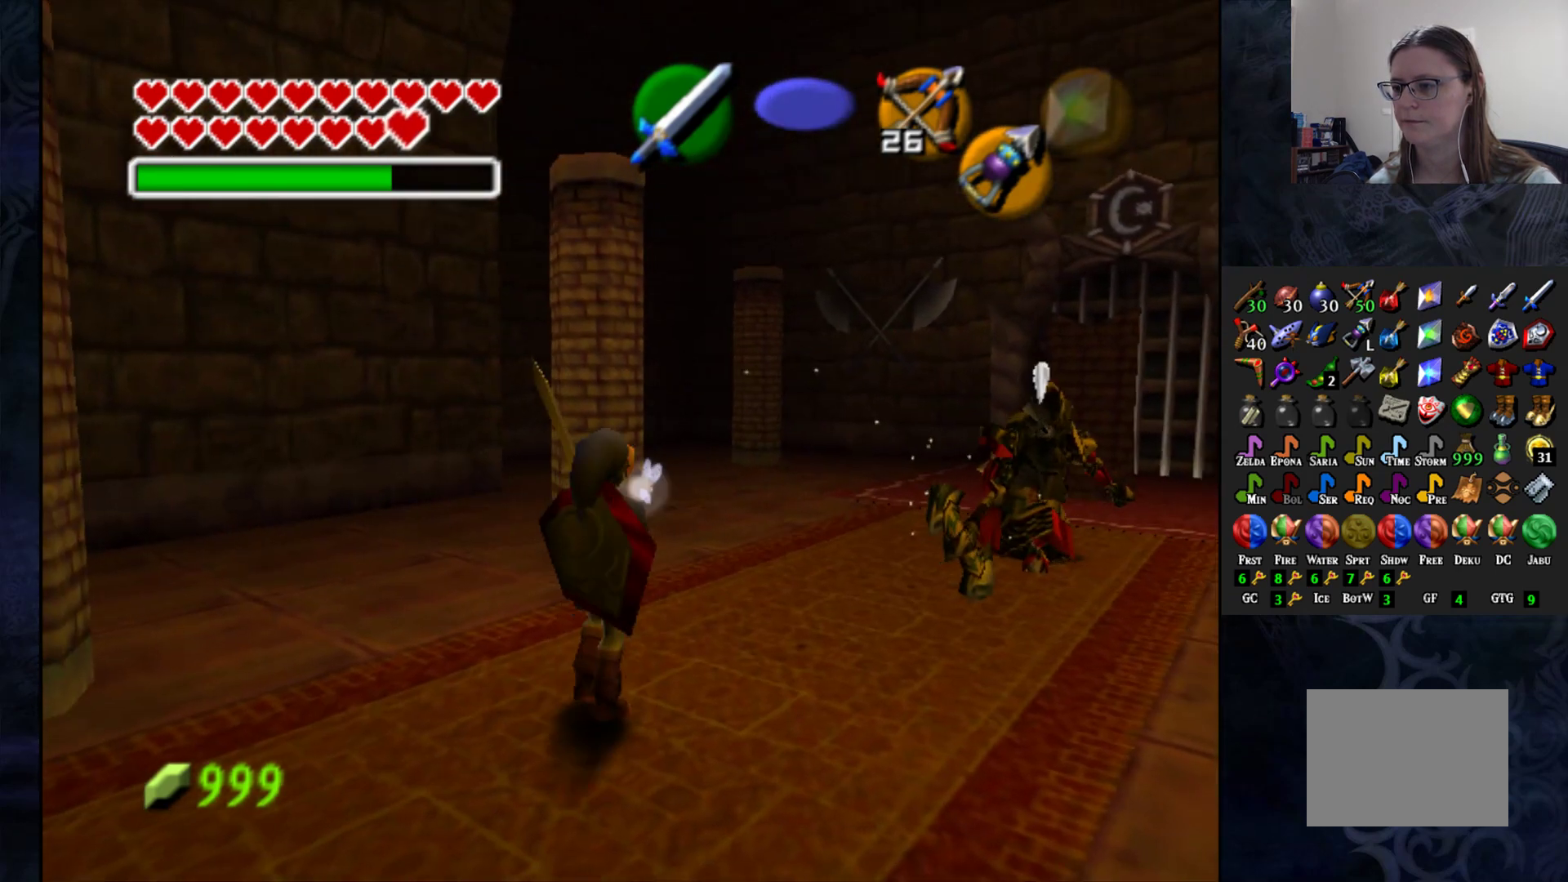
{"buttons": [], "left_stick": "up-right", "right_stick": "center", "events": []}
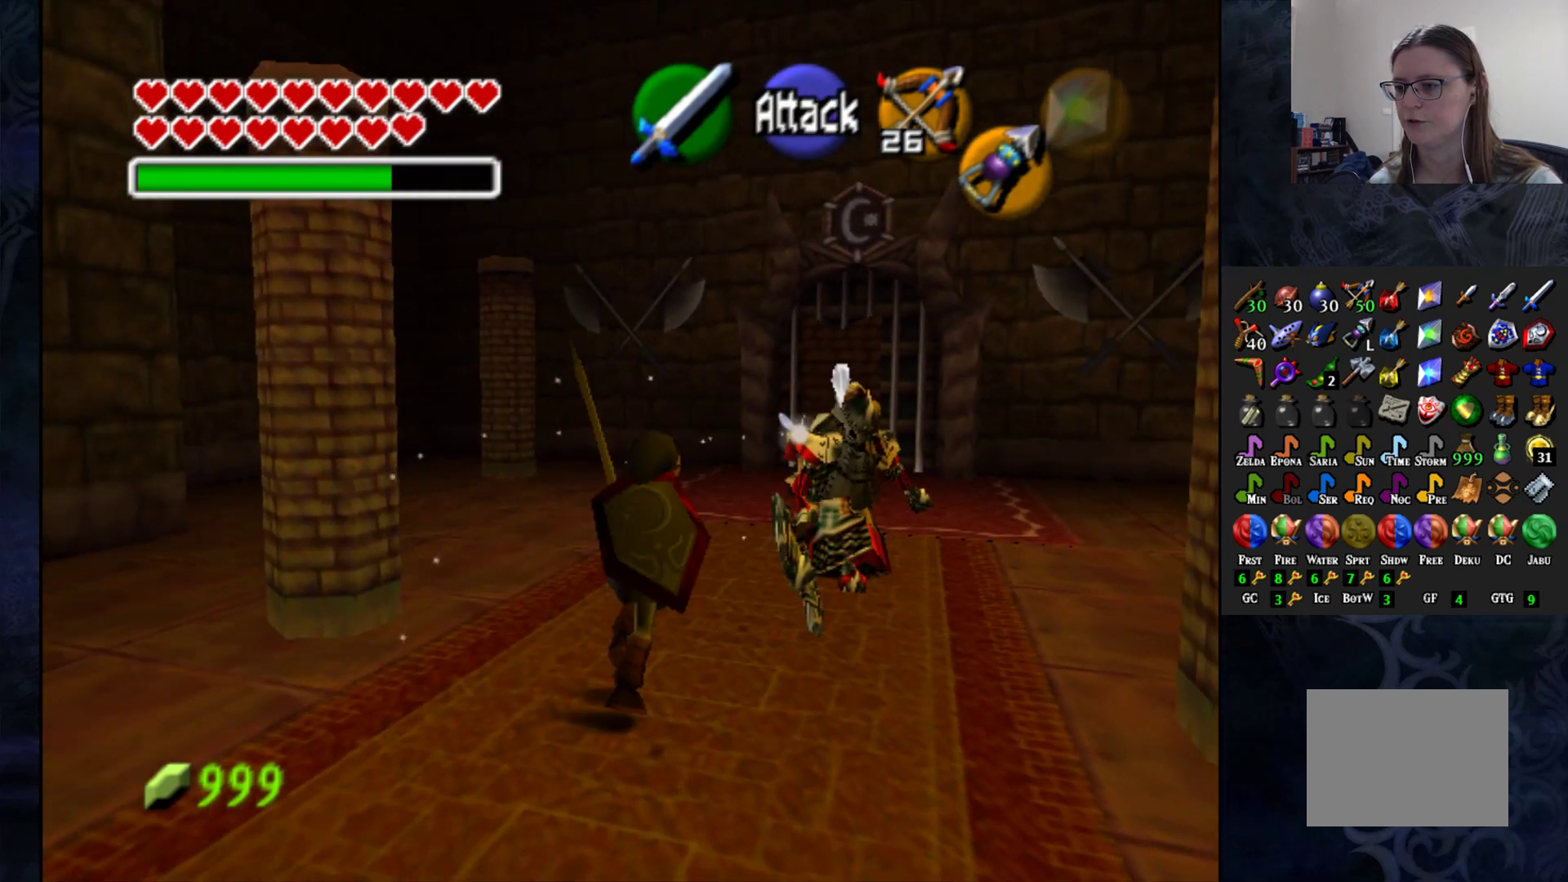
{"buttons": ["R2"], "left_stick": "center", "right_stick": "center", "events": [[117, "R2", "down"], [167, "SQUARE", "down"], [217, "SQUARE", "up"], [217, "left_stick", "center"], [300, "SQUARE", "down"], [383, "SQUARE", "up"], [433, "SQUARE", "down"], [500, "SQUARE", "up"]]}
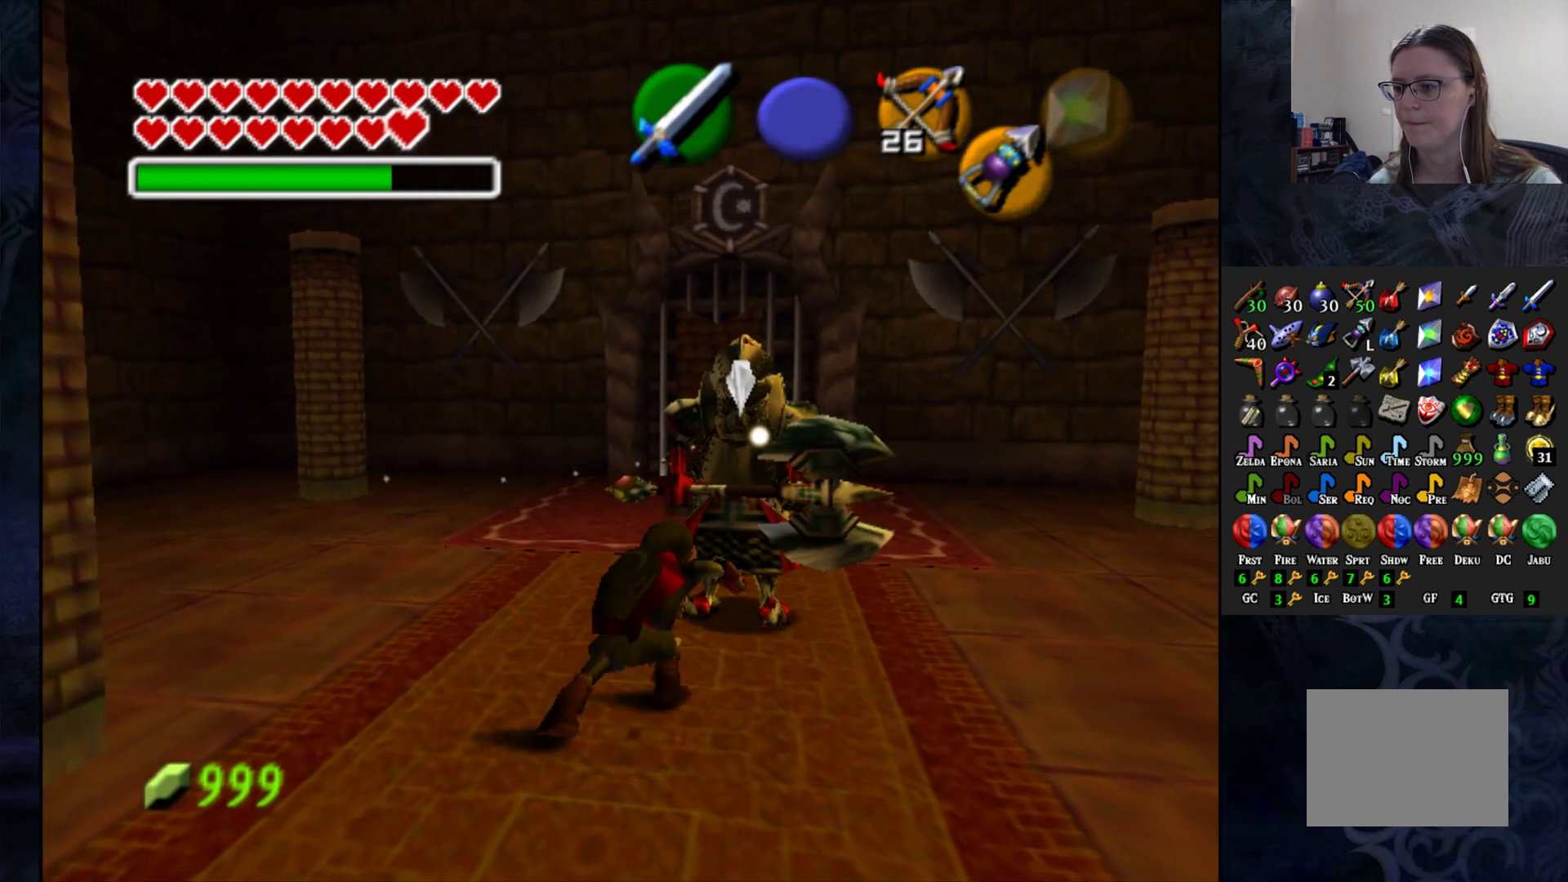
{"buttons": [], "left_stick": "down-left", "right_stick": "center", "events": [[200, "R2", "up"], [300, "left_stick", "down-left"]]}
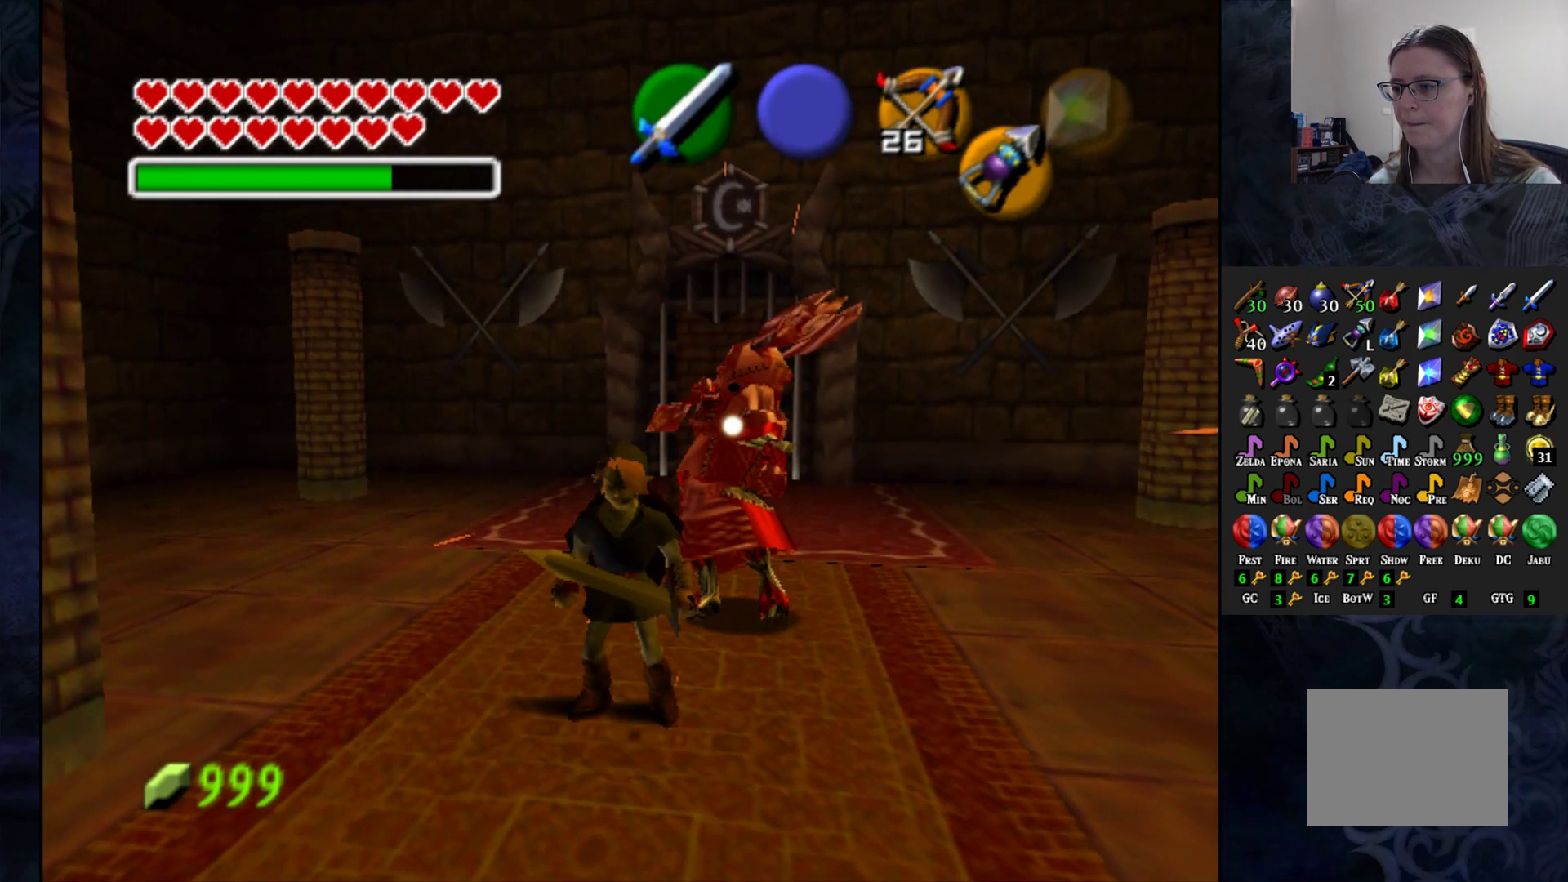
{"buttons": [], "left_stick": "center", "right_stick": "center", "events": [[300, "CROSS", "down"], [367, "CROSS", "up"], [450, "left_stick", "center"]]}
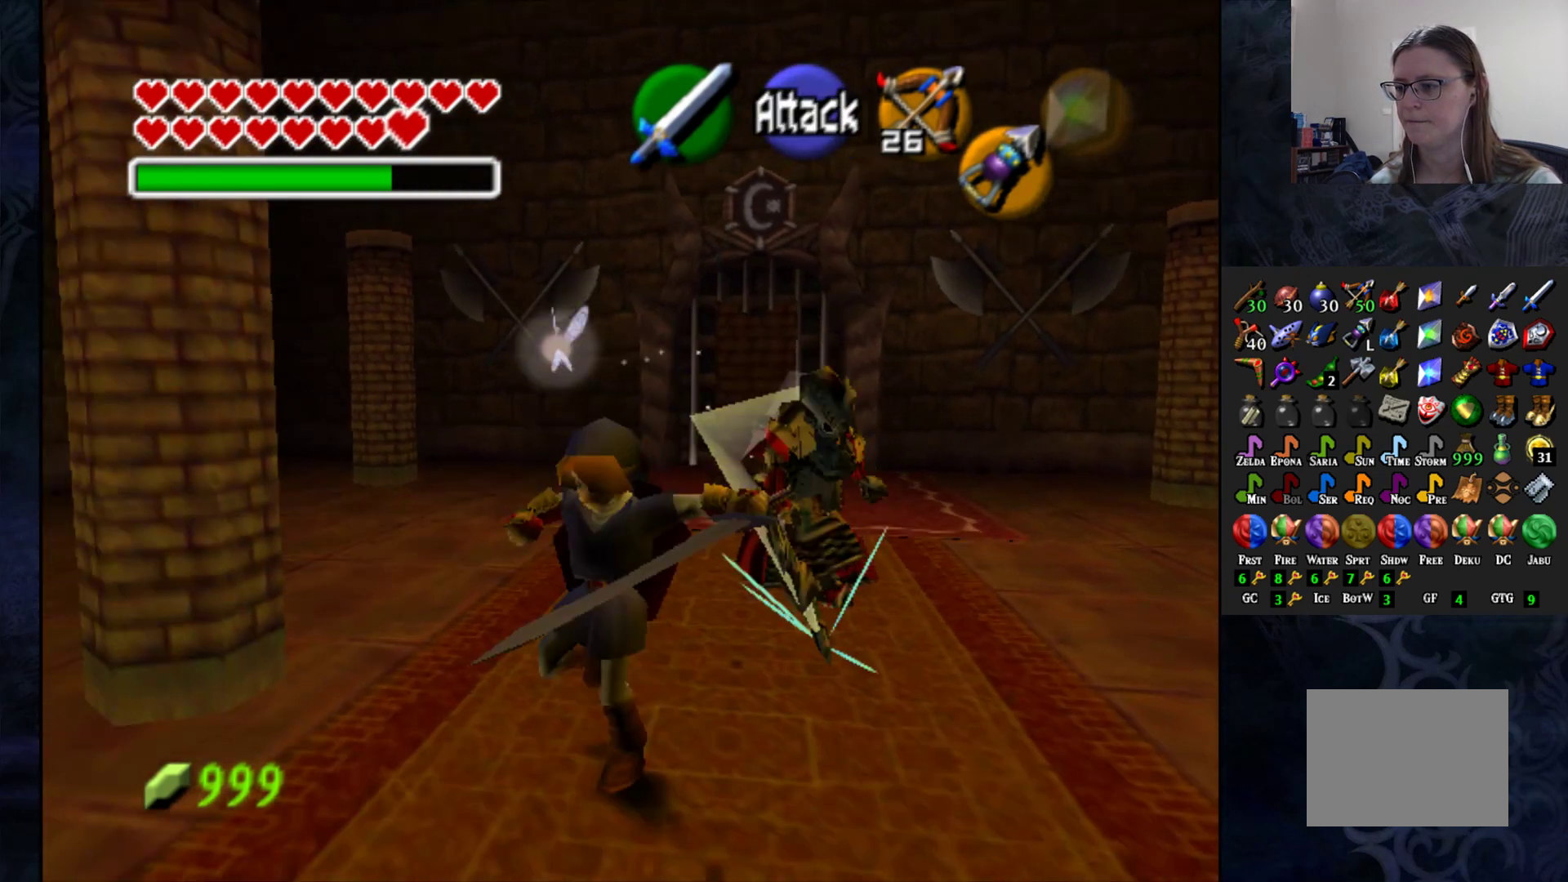
{"buttons": [], "left_stick": "up-right", "right_stick": "center", "events": [[200, "left_stick", "right"], [350, "left_stick", "up-right"]]}
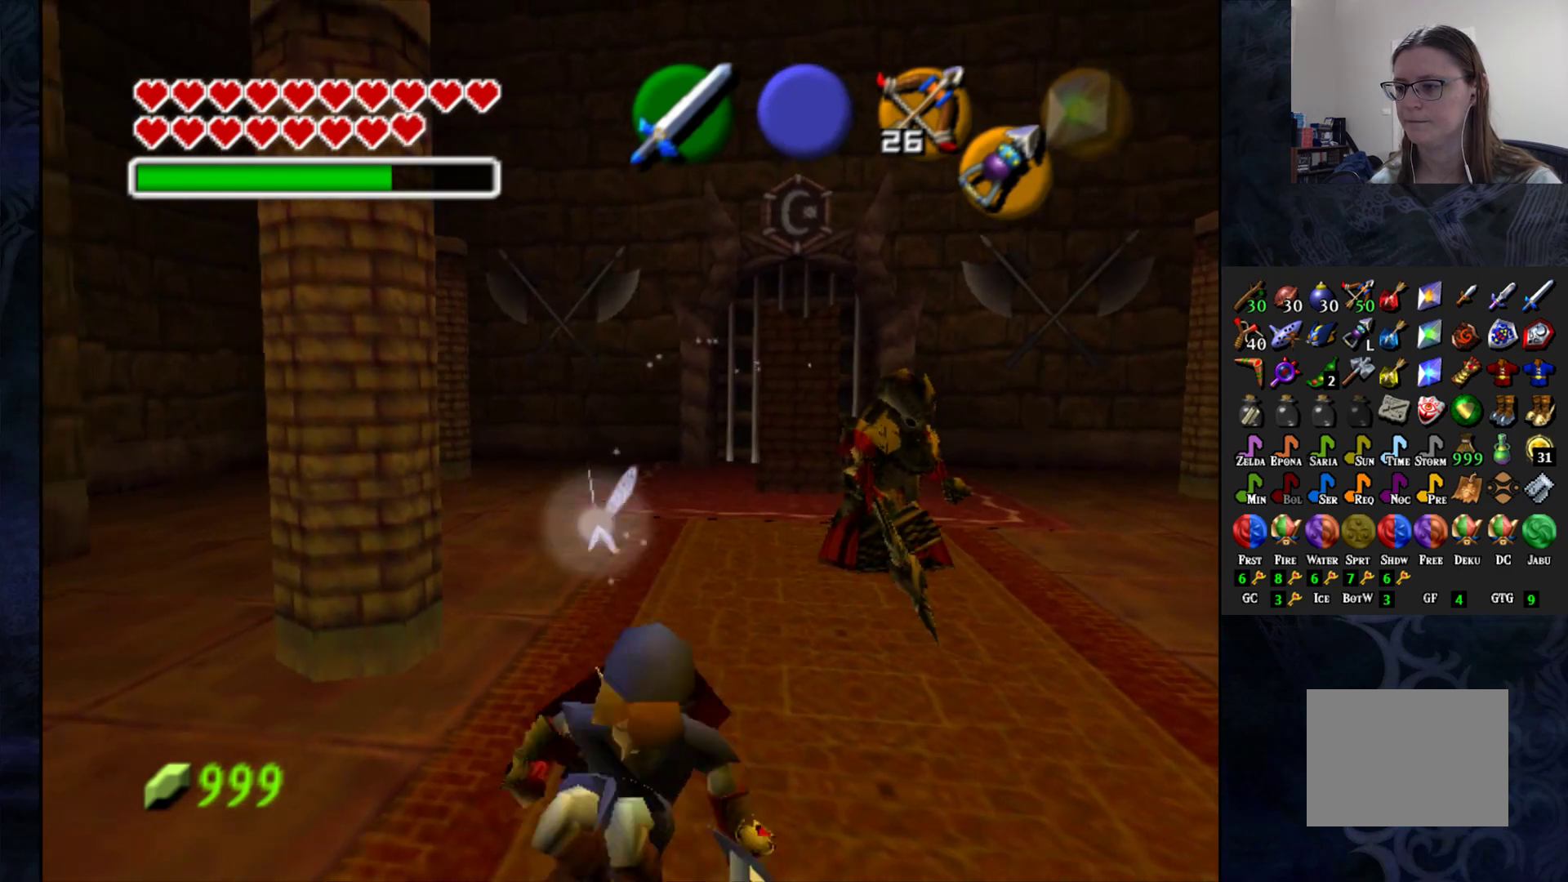
{"buttons": [], "left_stick": "up", "right_stick": "center", "events": [[100, "left_stick", "up"]]}
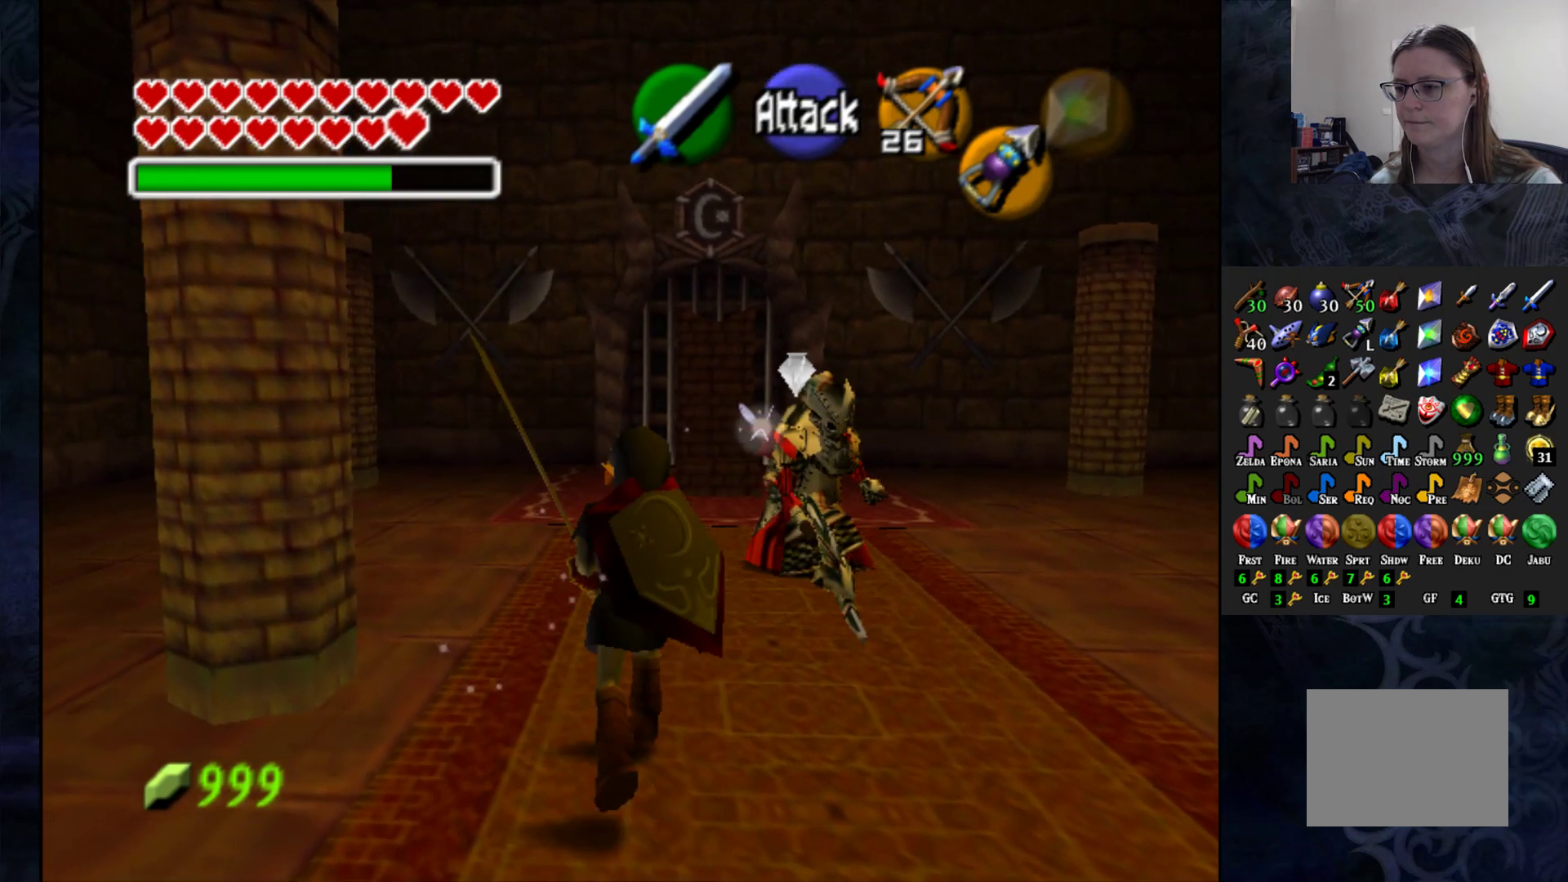
{"buttons": ["R2"], "left_stick": "center", "right_stick": "center", "events": [[150, "left_stick", "up-right"], [417, "R2", "down"], [433, "SQUARE", "down"], [483, "left_stick", "center"], [500, "SQUARE", "up"]]}
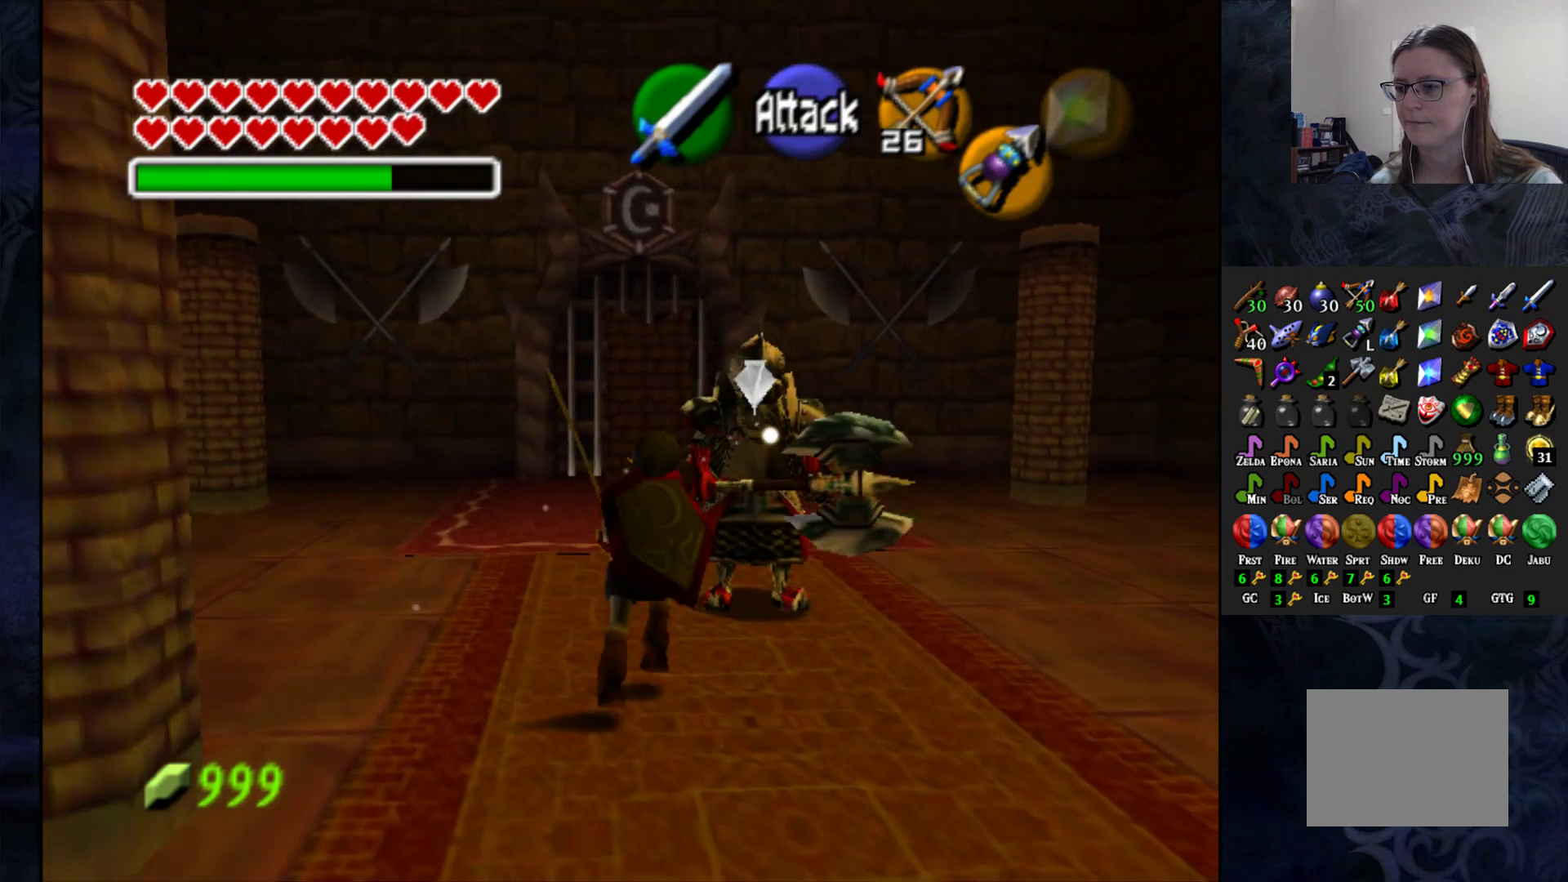
{"buttons": [], "left_stick": "down-left", "right_stick": "center", "events": [[83, "SQUARE", "down"], [150, "SQUARE", "up"], [300, "R2", "up"], [317, "left_stick", "down-left"]]}
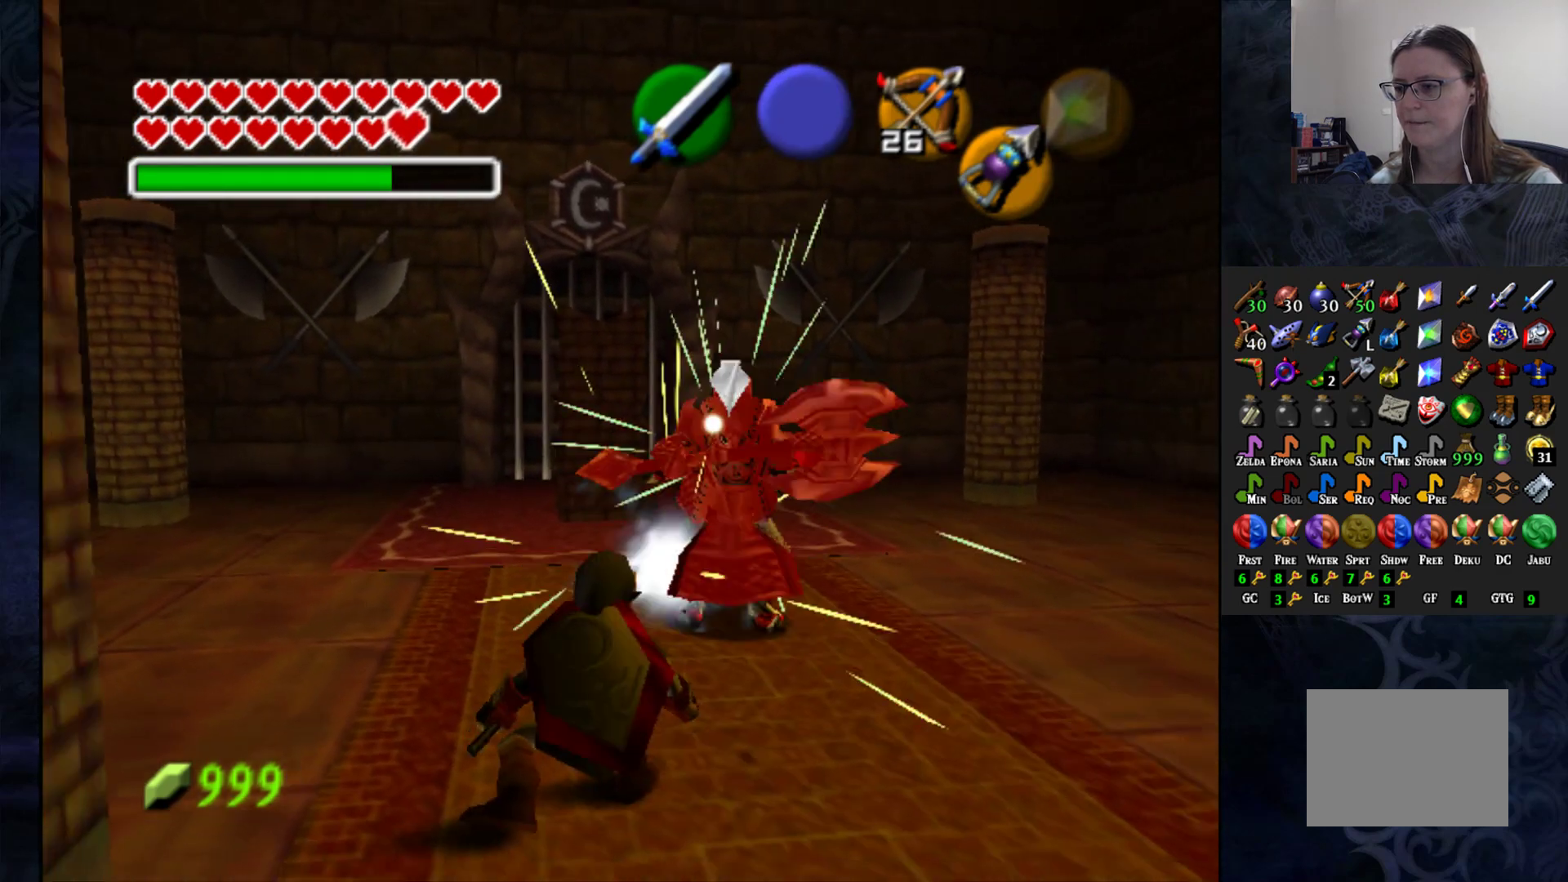
{"buttons": [], "left_stick": "center", "right_stick": "center", "events": [[67, "CROSS", "down"], [150, "CROSS", "up"], [233, "CROSS", "down"], [383, "CROSS", "up"], [467, "left_stick", "center"]]}
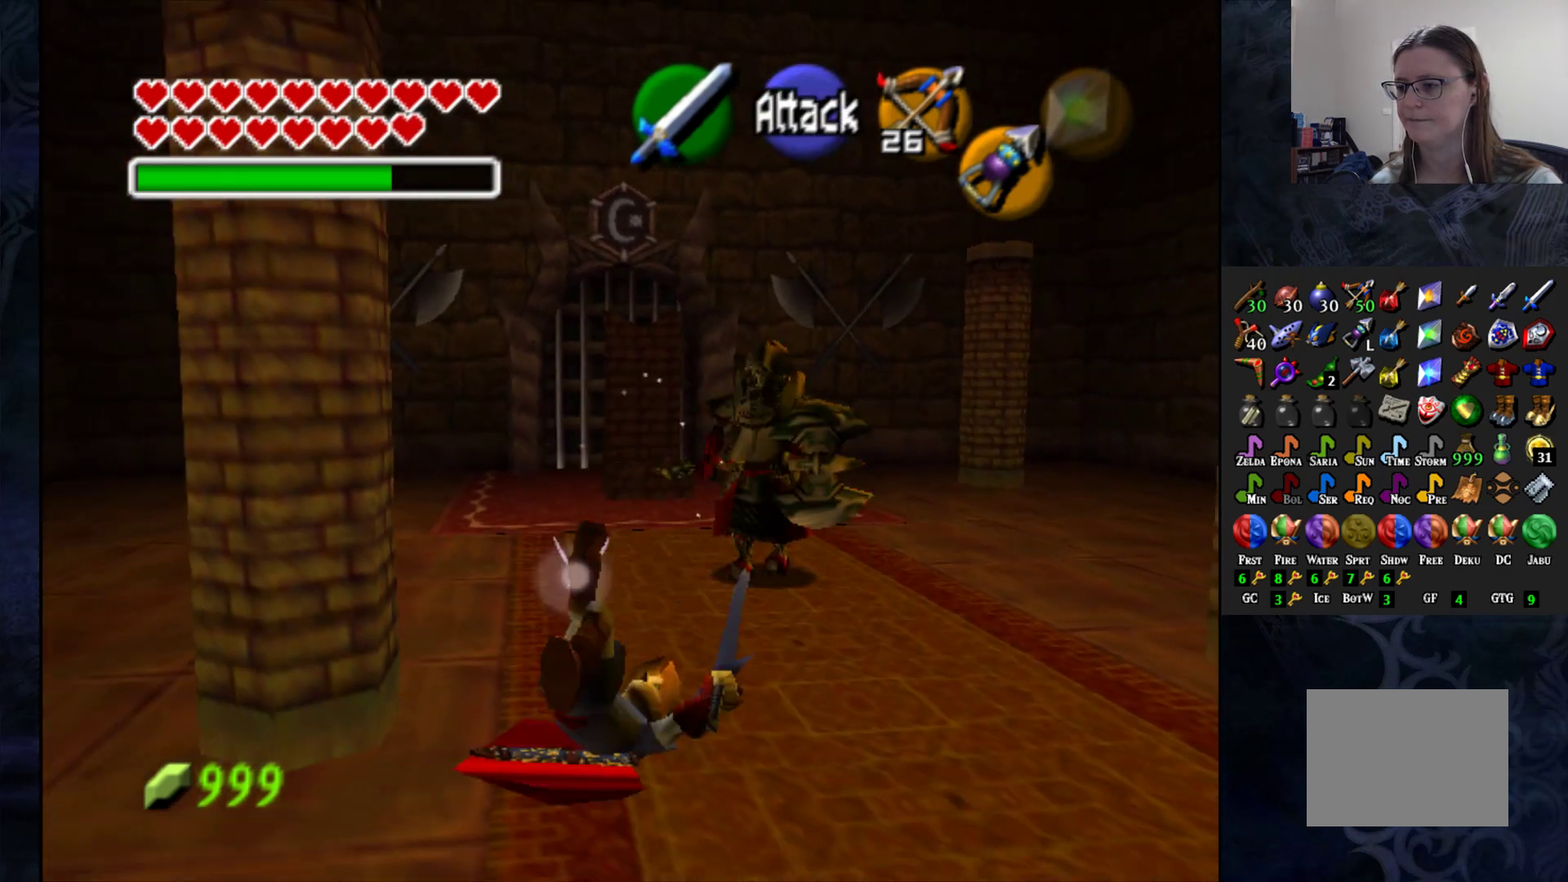
{"buttons": [], "left_stick": "up", "right_stick": "center", "events": [[150, "left_stick", "right"], [217, "left_stick", "up-right"], [483, "left_stick", "up"]]}
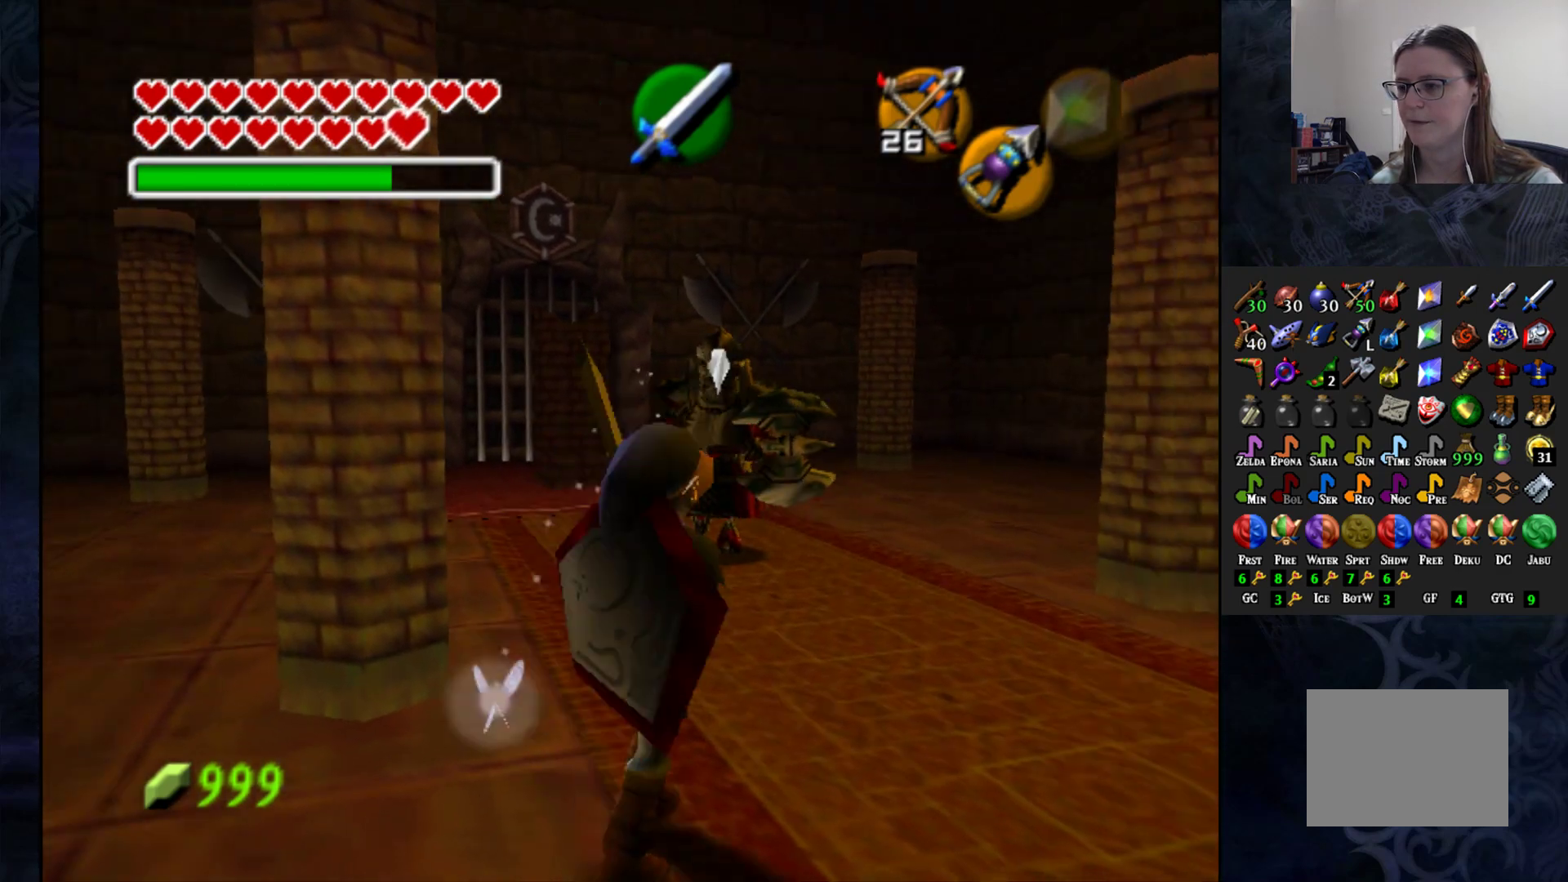
{"buttons": [], "left_stick": "up", "right_stick": "center", "events": []}
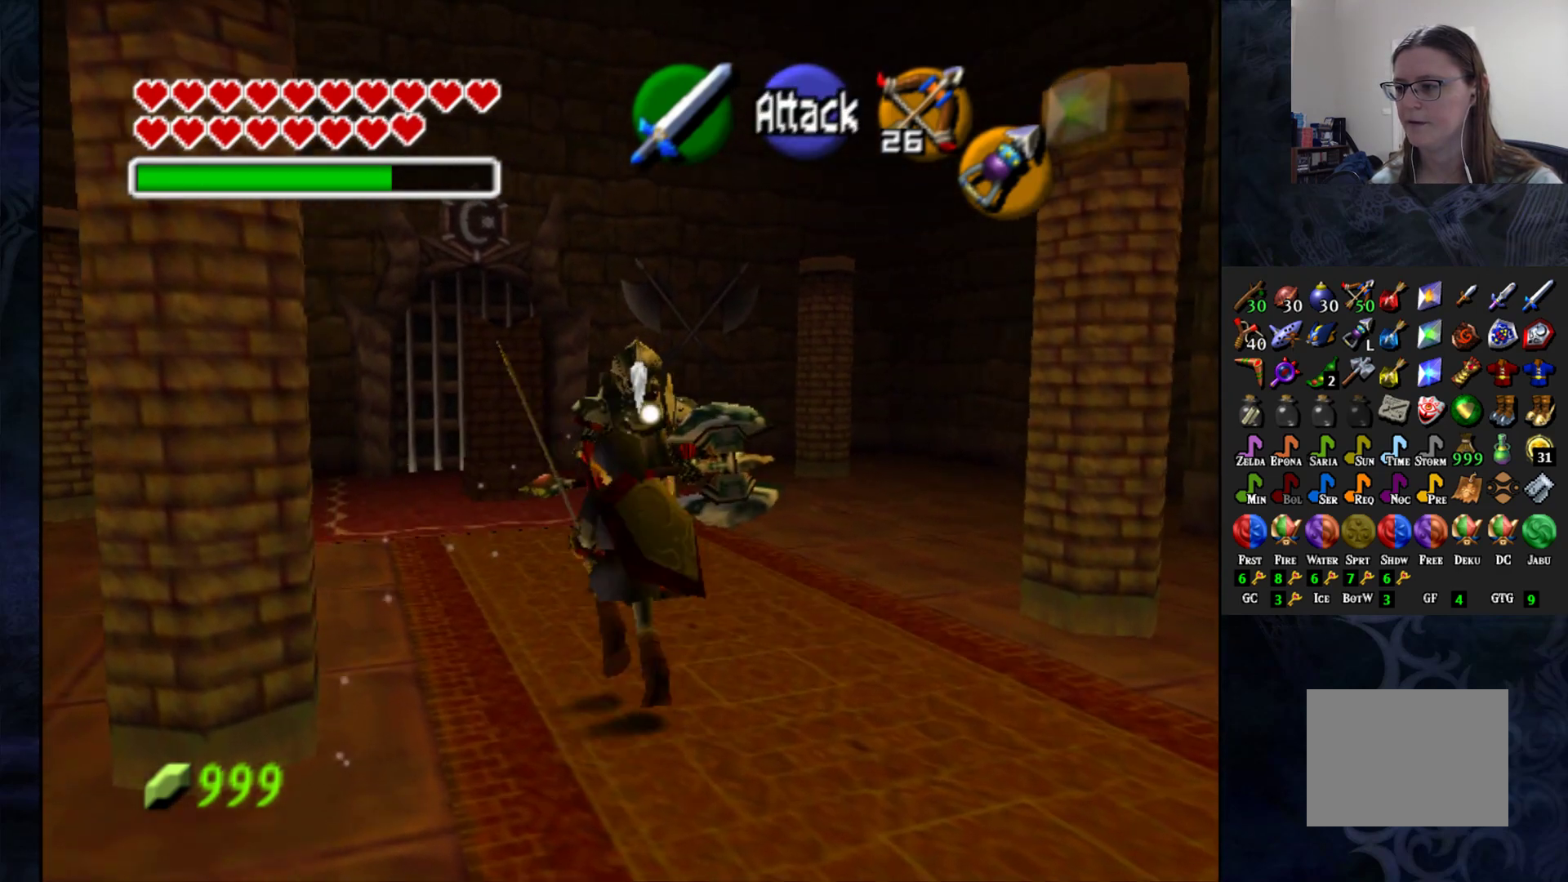
{"buttons": [], "left_stick": "down", "right_stick": "center", "events": [[17, "R2", "down"], [17, "SQUARE", "down"], [67, "SQUARE", "up"], [83, "left_stick", "center"], [150, "SQUARE", "down"], [233, "SQUARE", "up"], [383, "R2", "up"], [383, "left_stick", "down"]]}
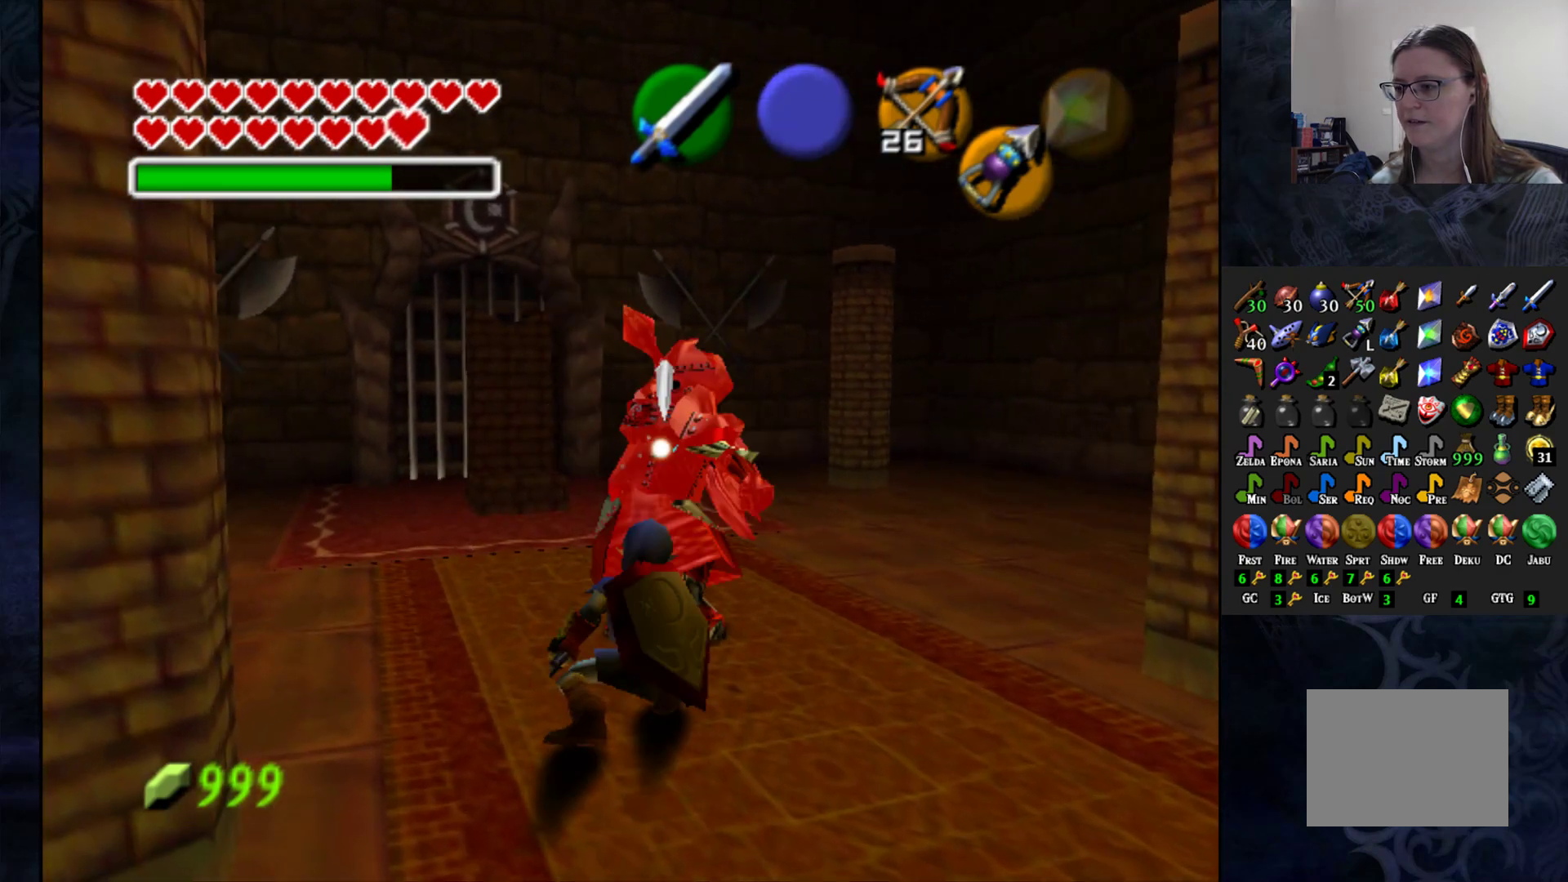
{"buttons": [], "left_stick": "center", "right_stick": "center", "events": [[67, "CROSS", "down"], [133, "CROSS", "up"], [217, "CROSS", "down"], [300, "CROSS", "up"], [367, "CROSS", "down"], [467, "CROSS", "up"], [500, "left_stick", "center"]]}
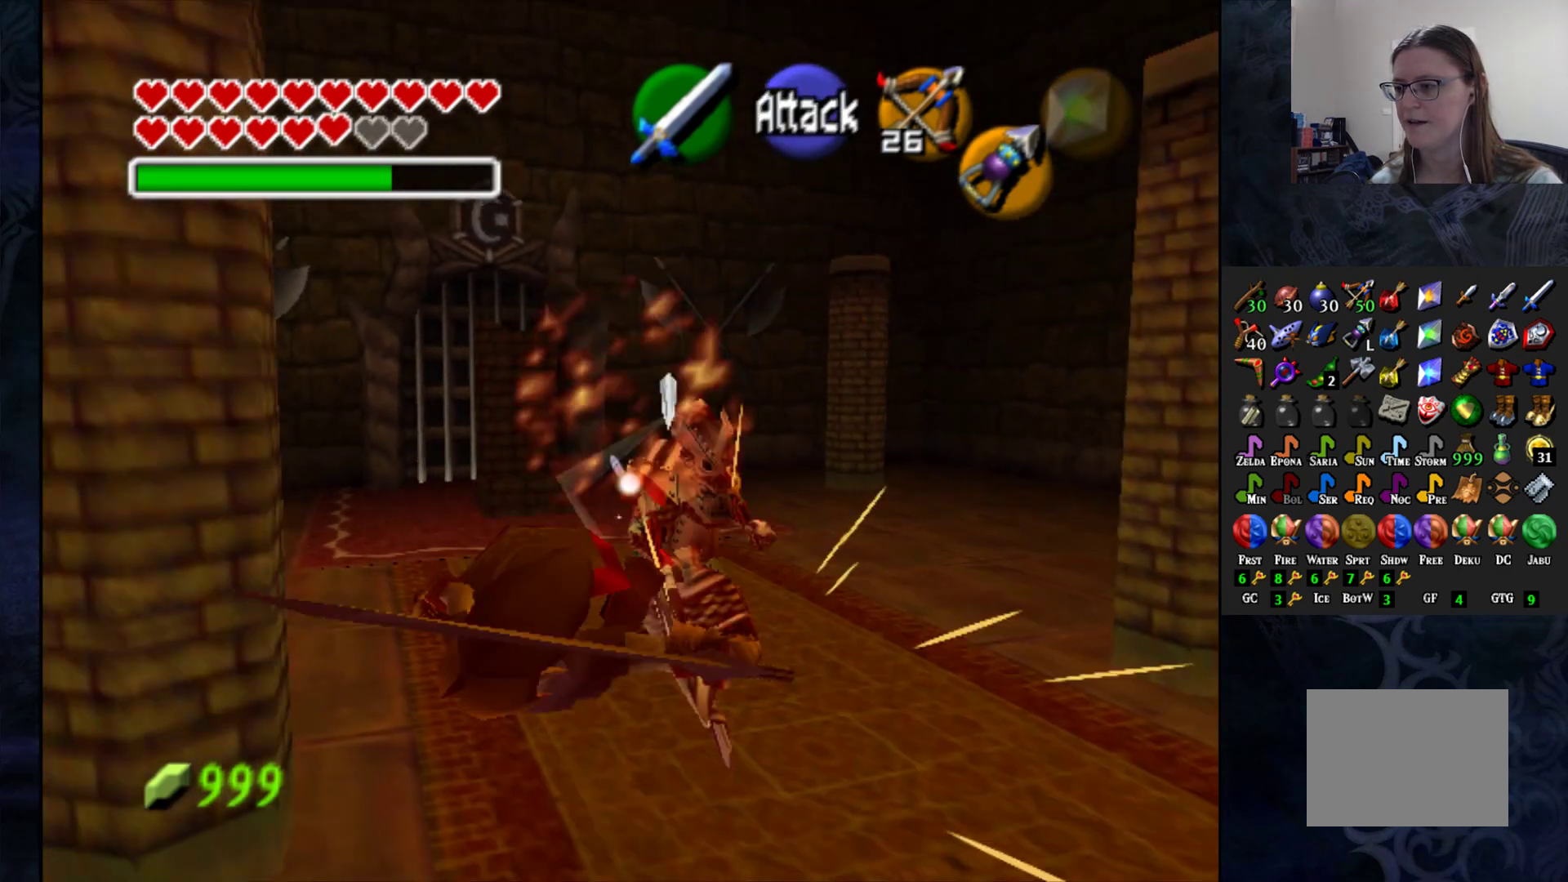
{"buttons": ["CROSS"], "left_stick": "up-right", "right_stick": "center", "events": [[217, "left_stick", "up"], [300, "left_stick", "up-right"], [467, "CROSS", "down"]]}
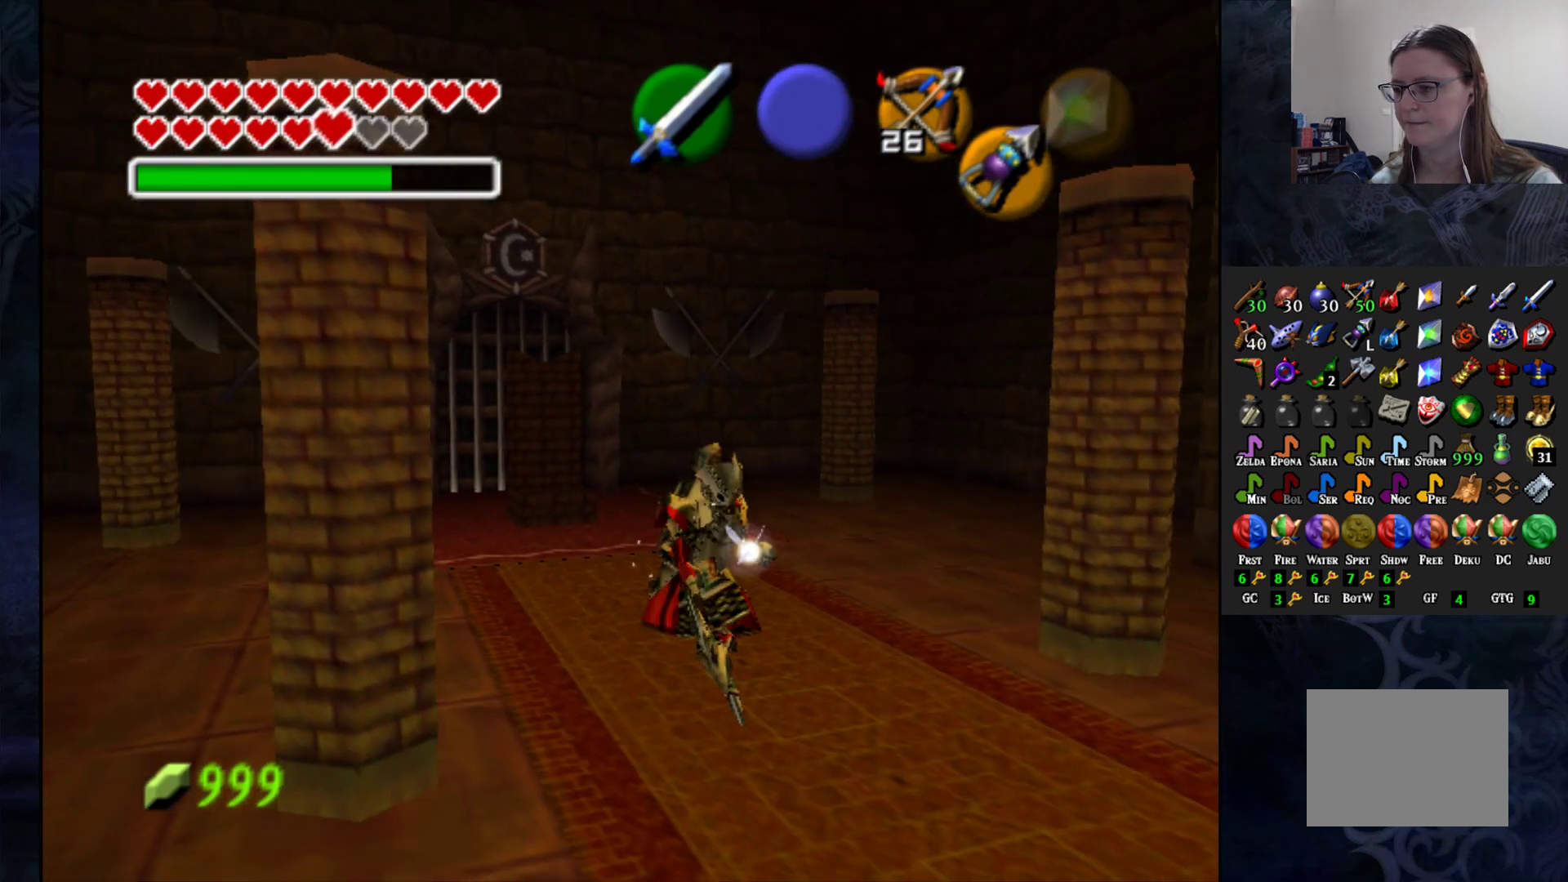
{"buttons": [], "left_stick": "up", "right_stick": "center", "events": [[100, "CROSS", "up"], [317, "left_stick", "center"], [483, "left_stick", "up"]]}
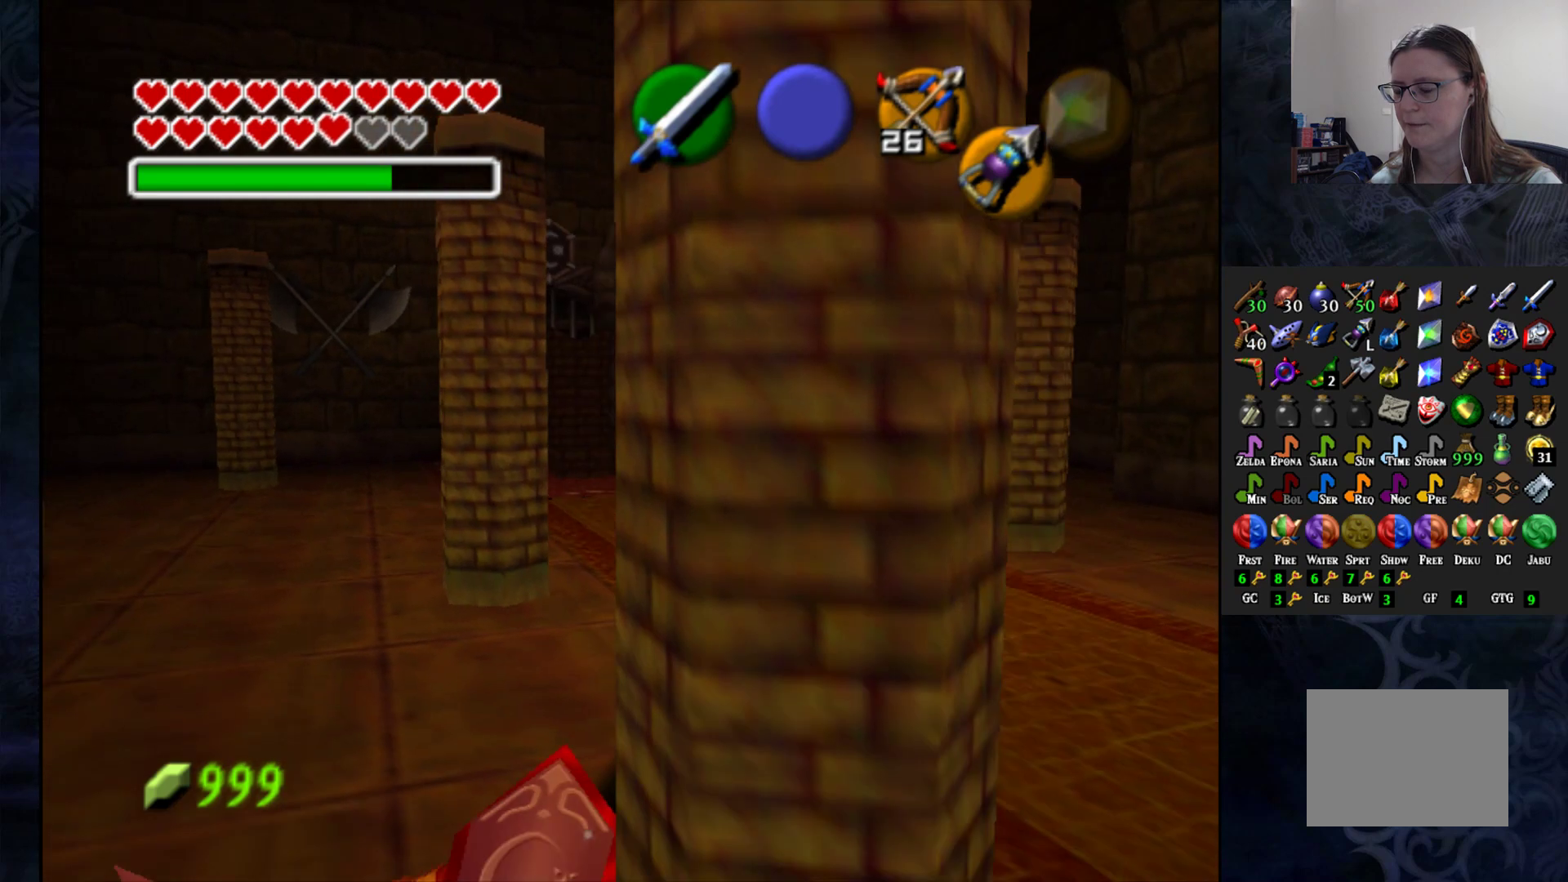
{"buttons": ["CROSS"], "left_stick": "up", "right_stick": "center", "events": [[67, "CROSS", "down"], [183, "CROSS", "up"], [250, "CROSS", "down"], [367, "CROSS", "up"], [450, "CROSS", "down"]]}
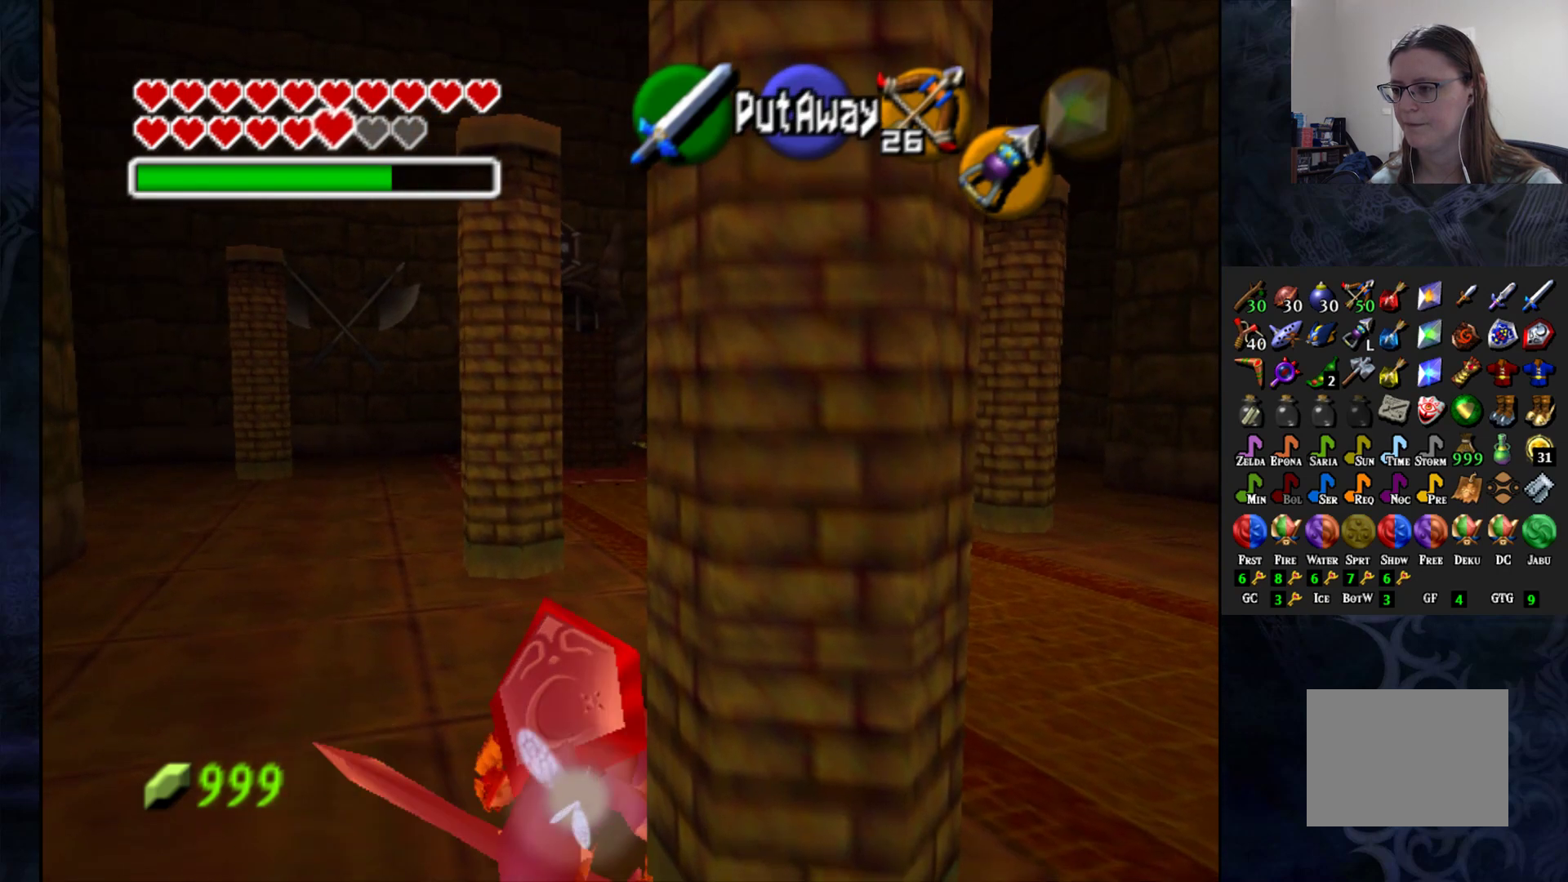
{"buttons": [], "left_stick": "up", "right_stick": "center", "events": [[50, "CROSS", "up"]]}
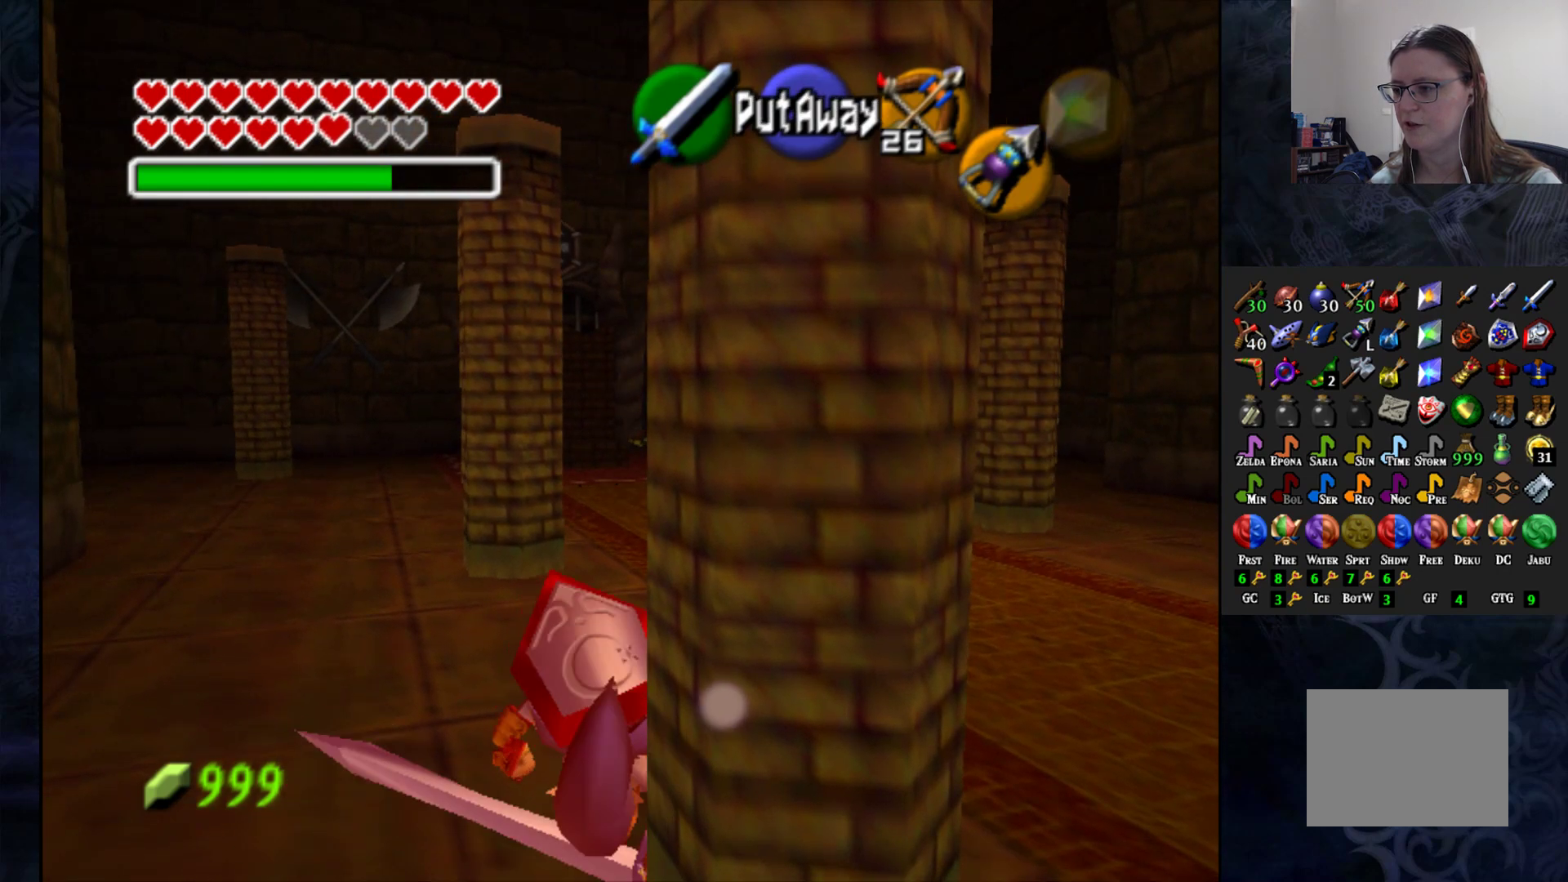
{"buttons": [], "left_stick": "up-right", "right_stick": "center", "events": [[83, "left_stick", "up-right"], [150, "CROSS", "down"], [283, "CROSS", "up"]]}